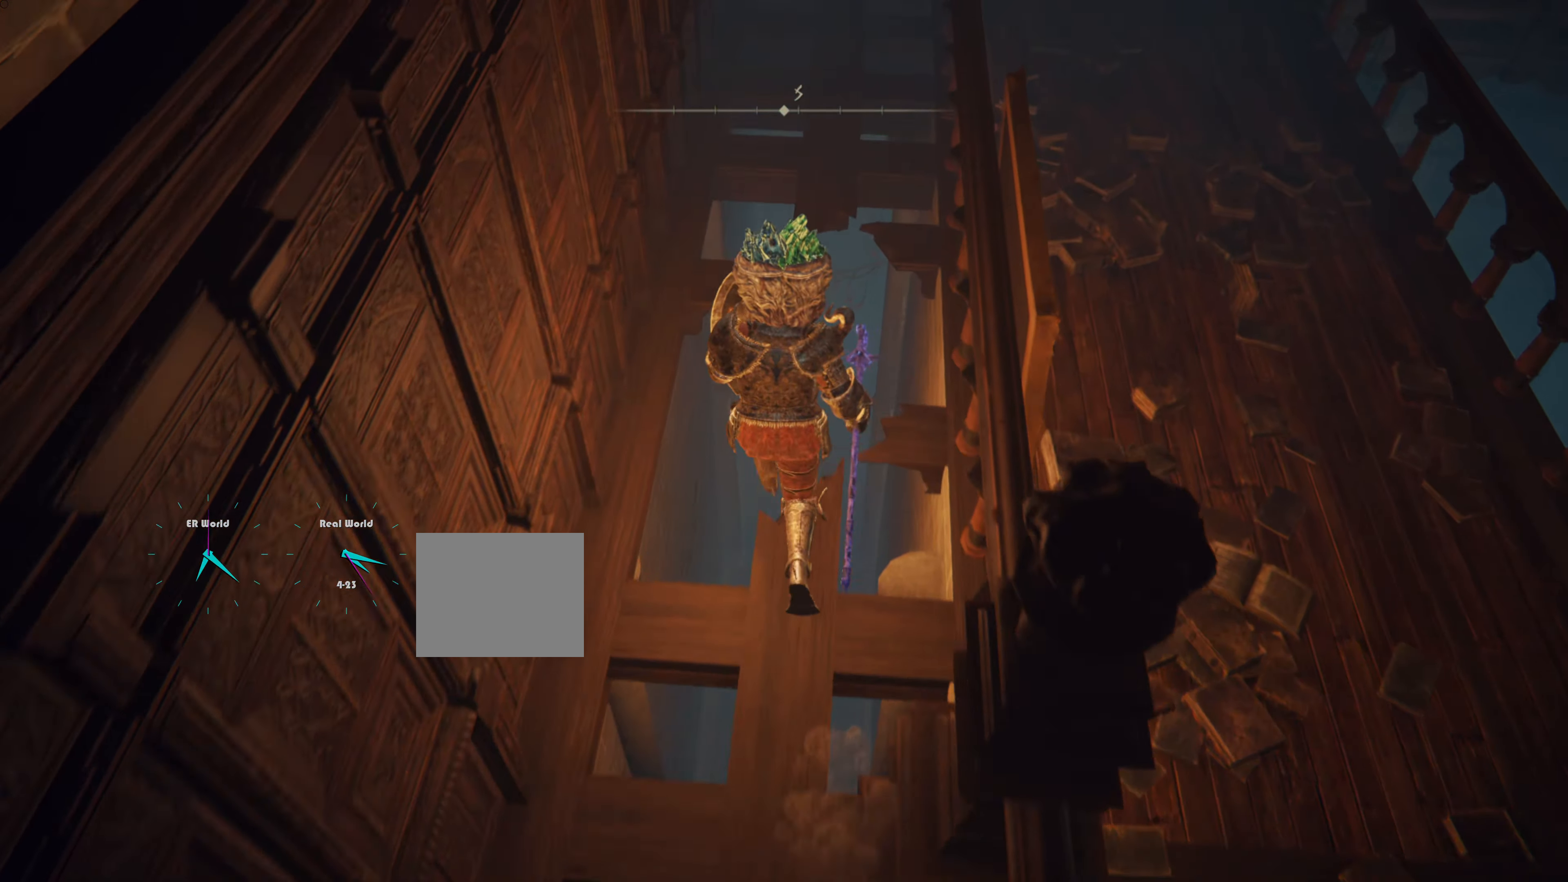
Gameplay with a controller (PlayStation layout); each line is a JSON object with the inputs held at the frame after it. "events" lists button and stick changes between this image and that frame as [ms after this image, input, new state], when the widget could be followed in between.
{"buttons": ["L1"], "left_stick": "center", "right_stick": "center", "events": [[216, "left_stick", "center"]]}
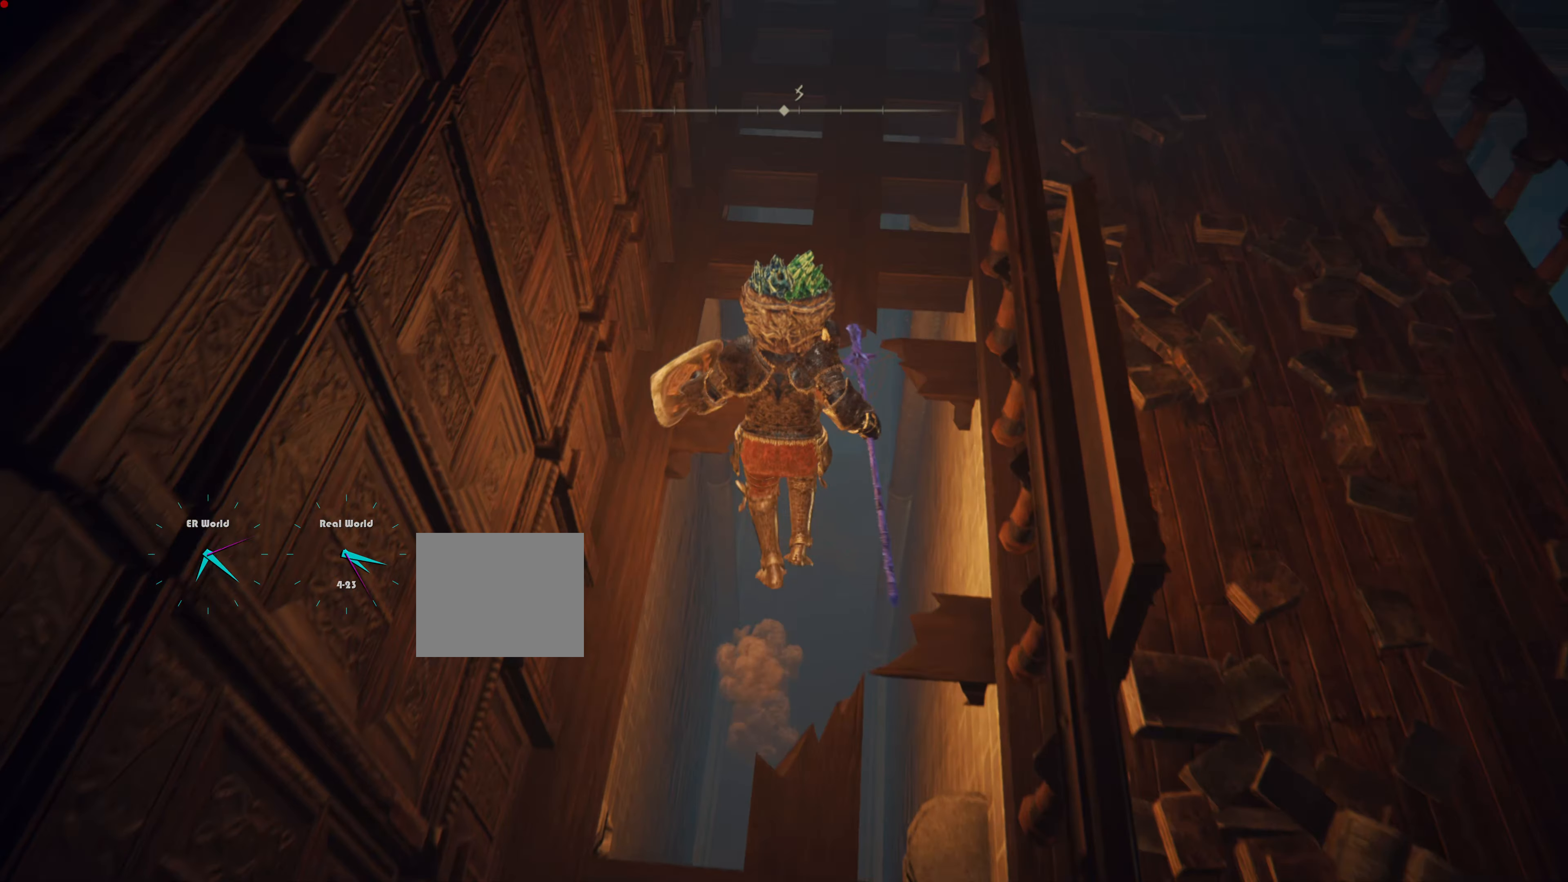
{"buttons": ["L1"], "left_stick": "center", "right_stick": "center", "events": []}
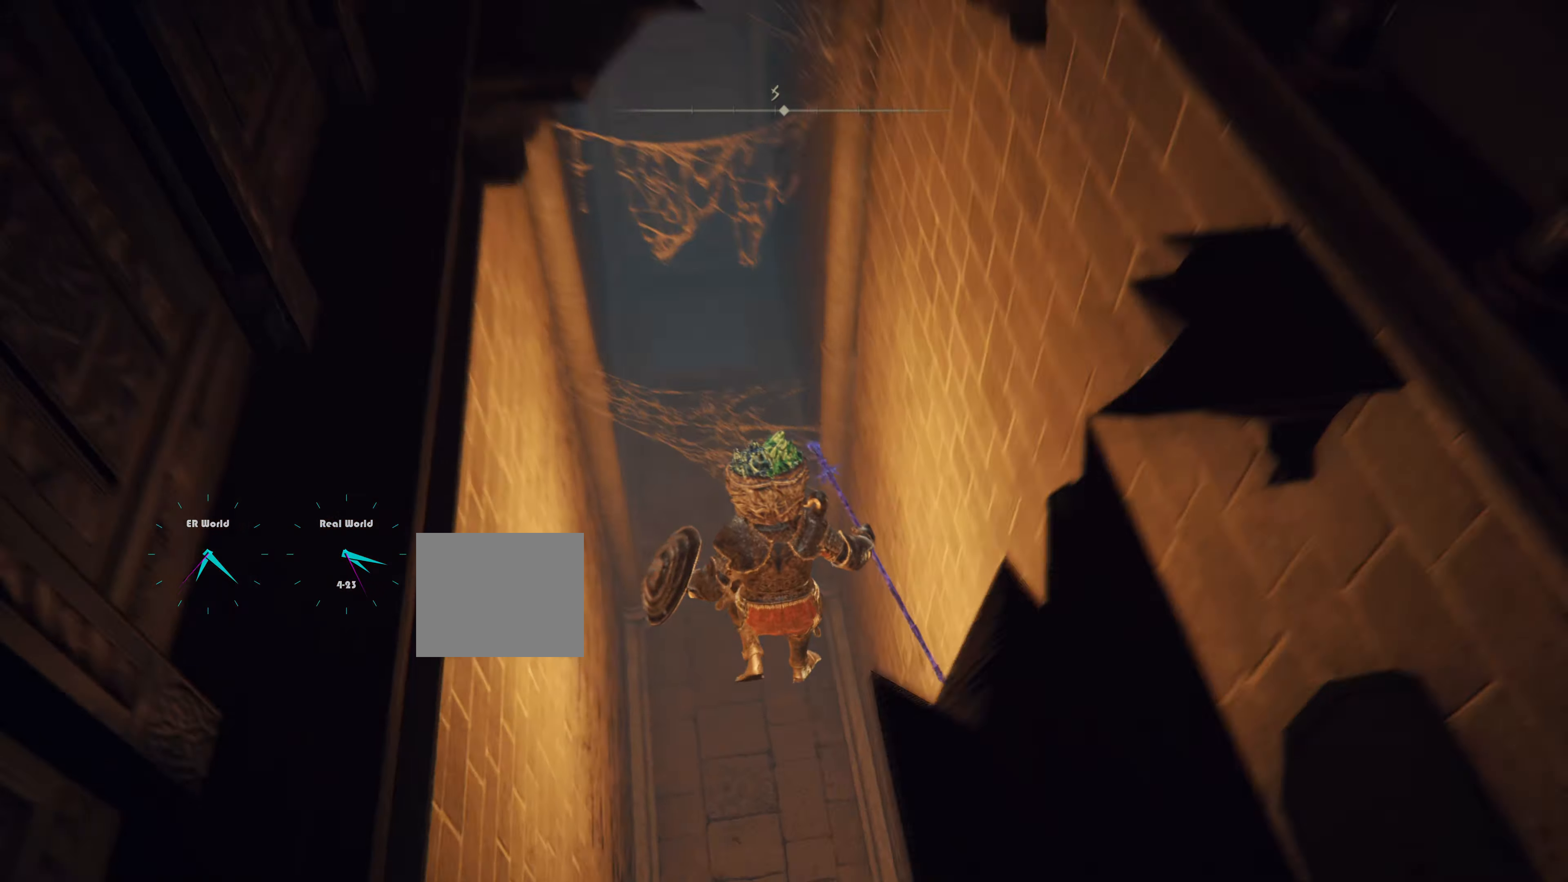
{"buttons": ["L1"], "left_stick": "center", "right_stick": "up", "events": [[400, "right_stick", "up"]]}
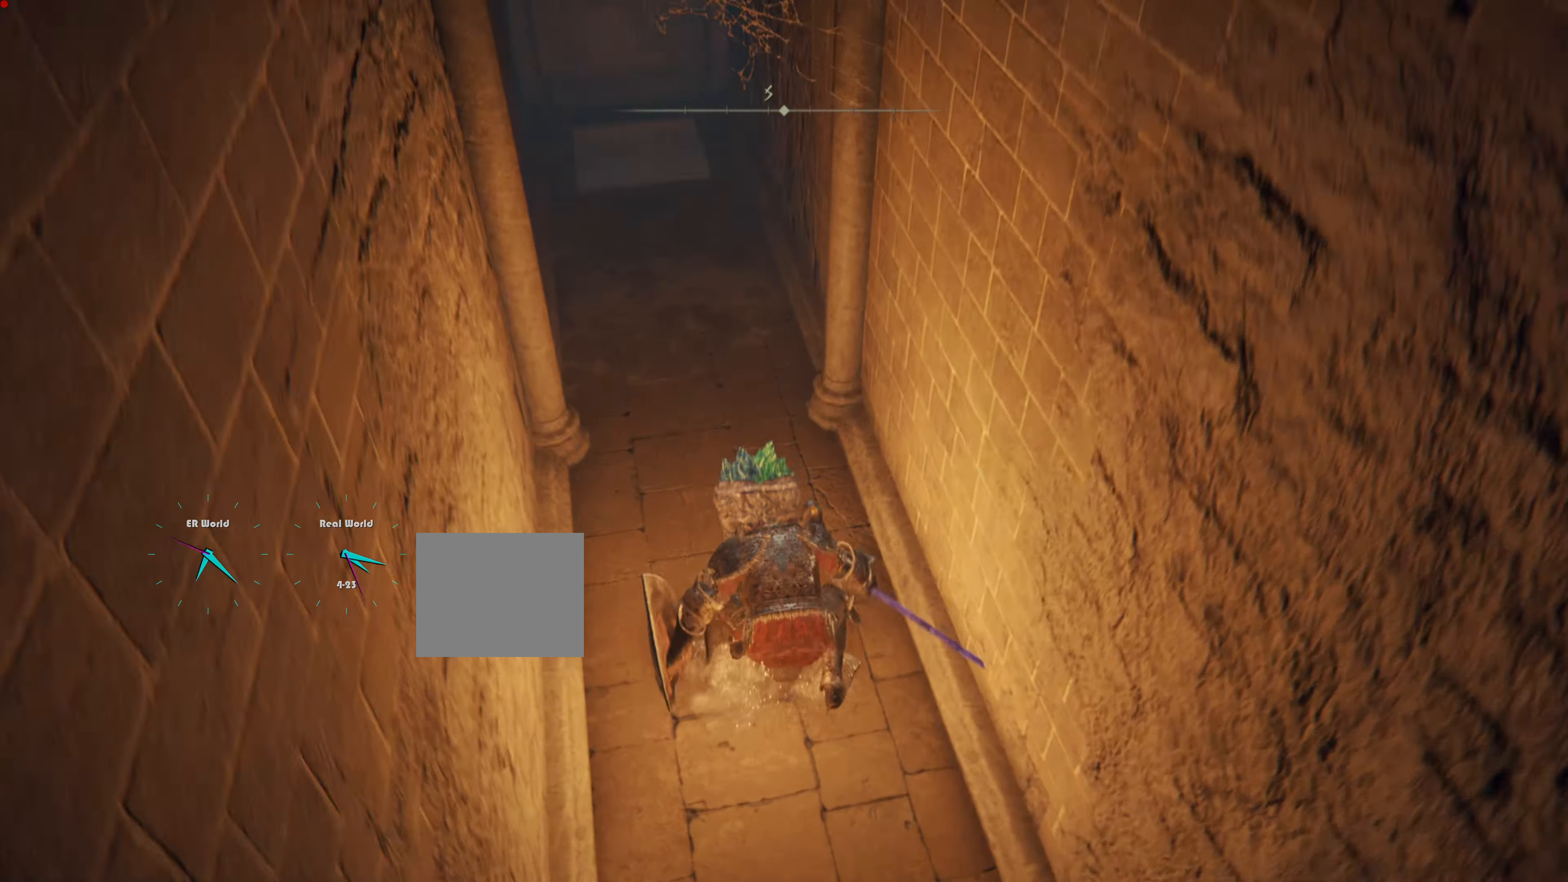
{"buttons": ["L1"], "left_stick": "center", "right_stick": "center", "events": [[301, "right_stick", "center"]]}
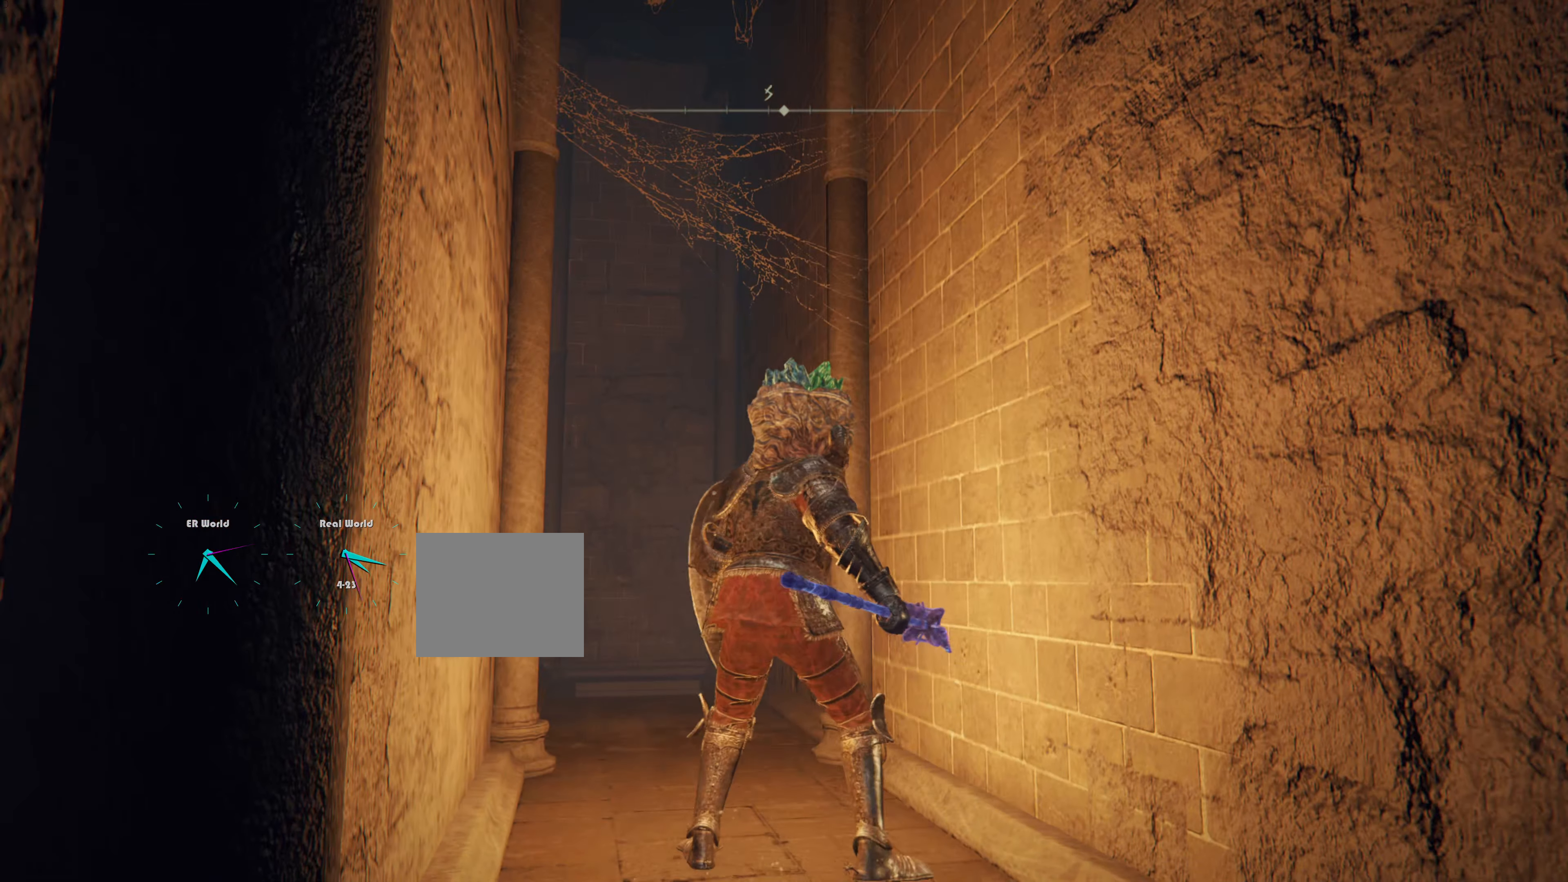
{"buttons": ["L1"], "left_stick": "center", "right_stick": "down-right", "events": [[334, "right_stick", "down-right"]]}
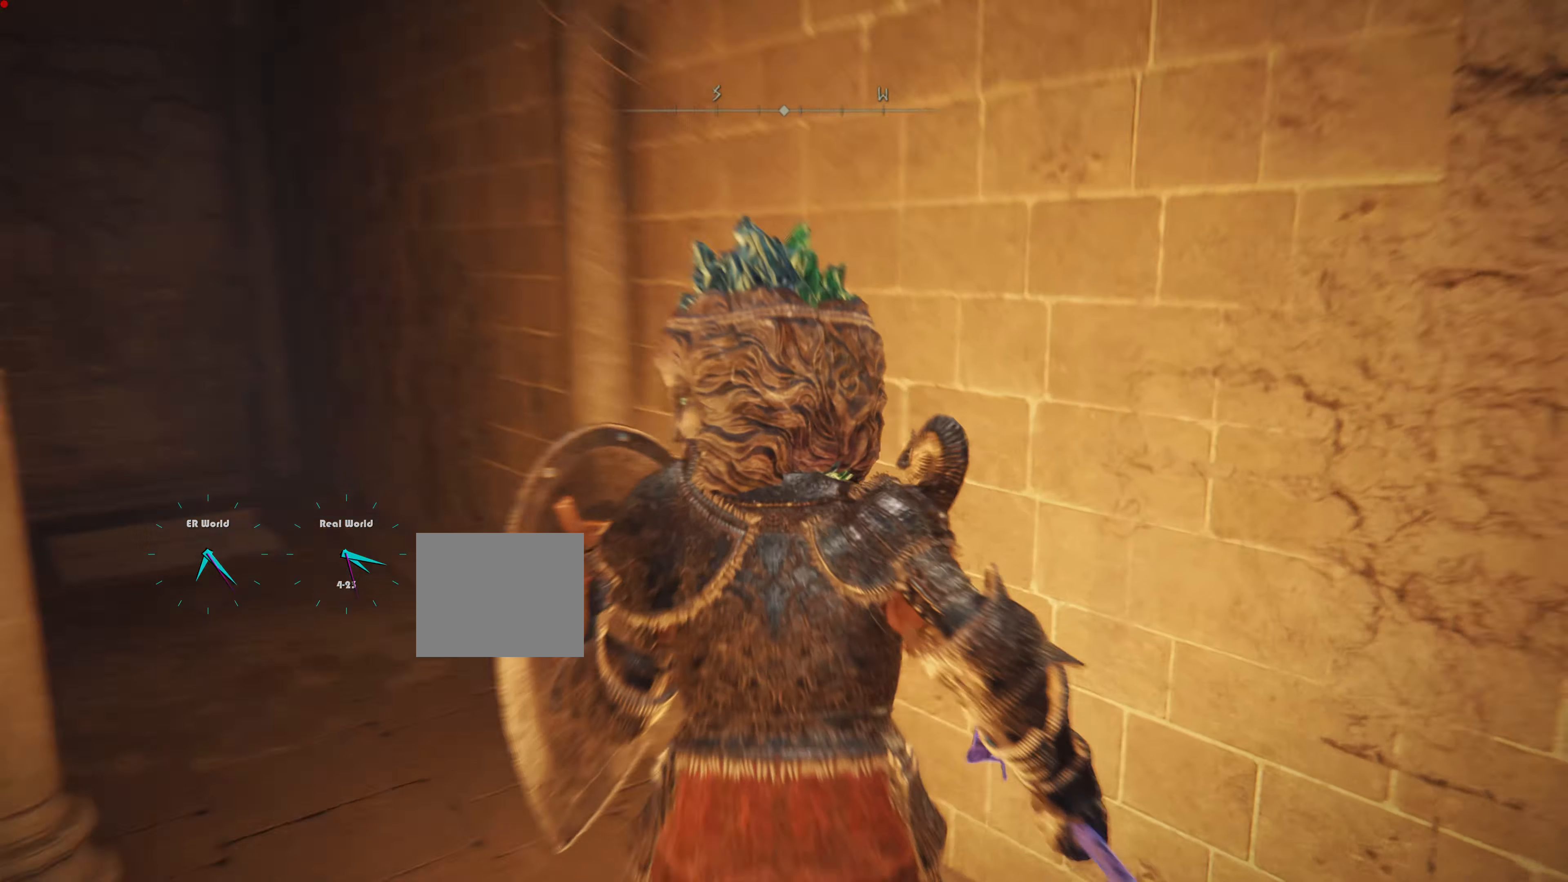
{"buttons": ["L1"], "left_stick": "center", "right_stick": "center", "events": [[133, "right_stick", "right"], [500, "right_stick", "center"]]}
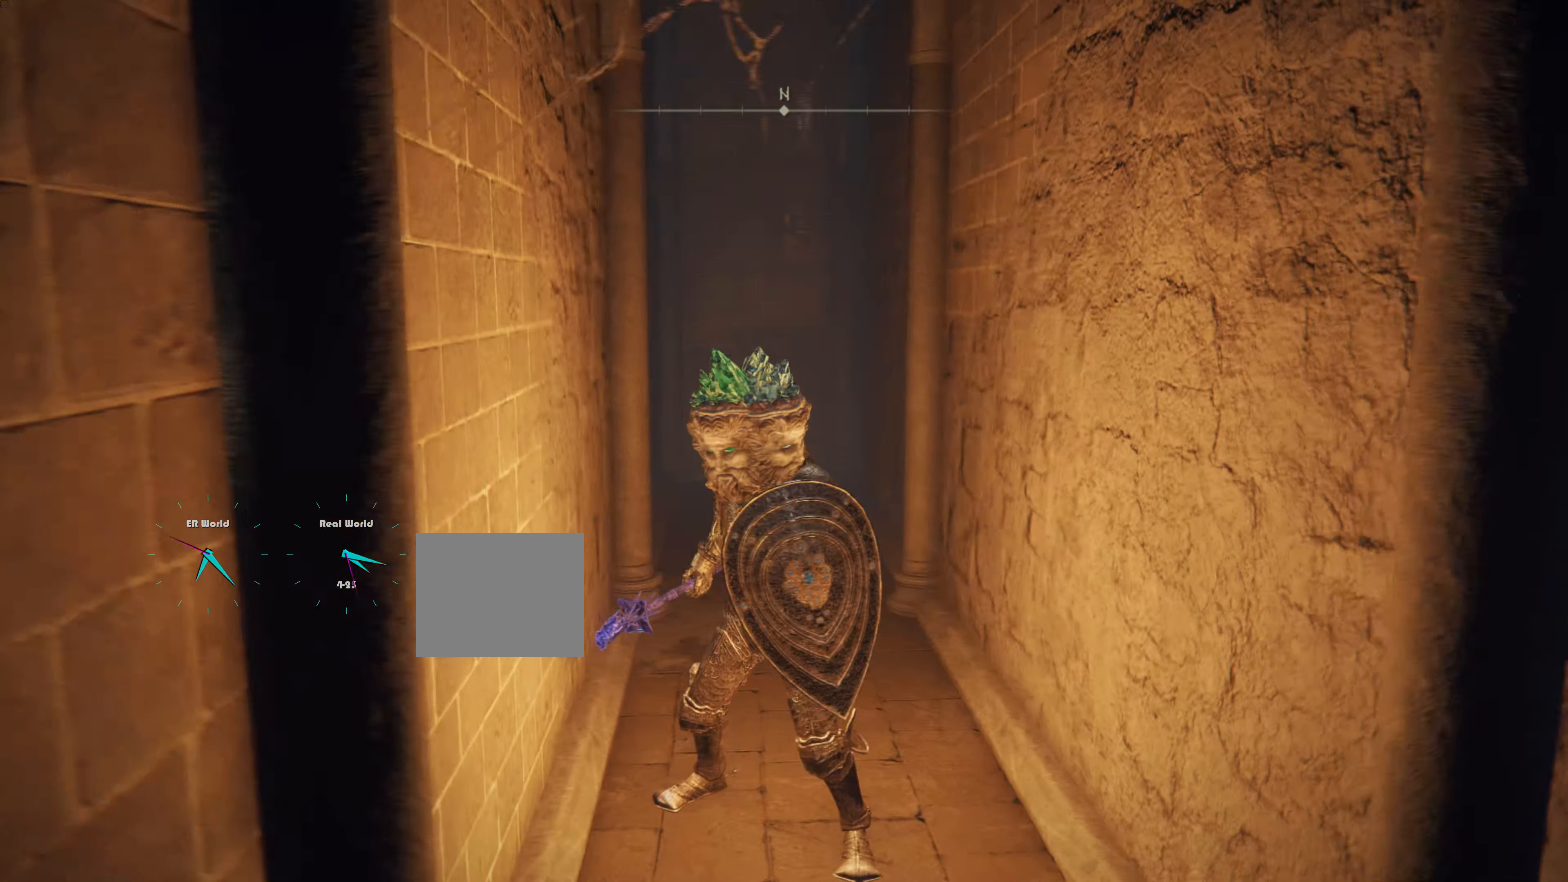
{"buttons": ["L1", "L2"], "left_stick": "center", "right_stick": "down-left", "events": [[451, "right_stick", "down-left"], [467, "L2", "down"]]}
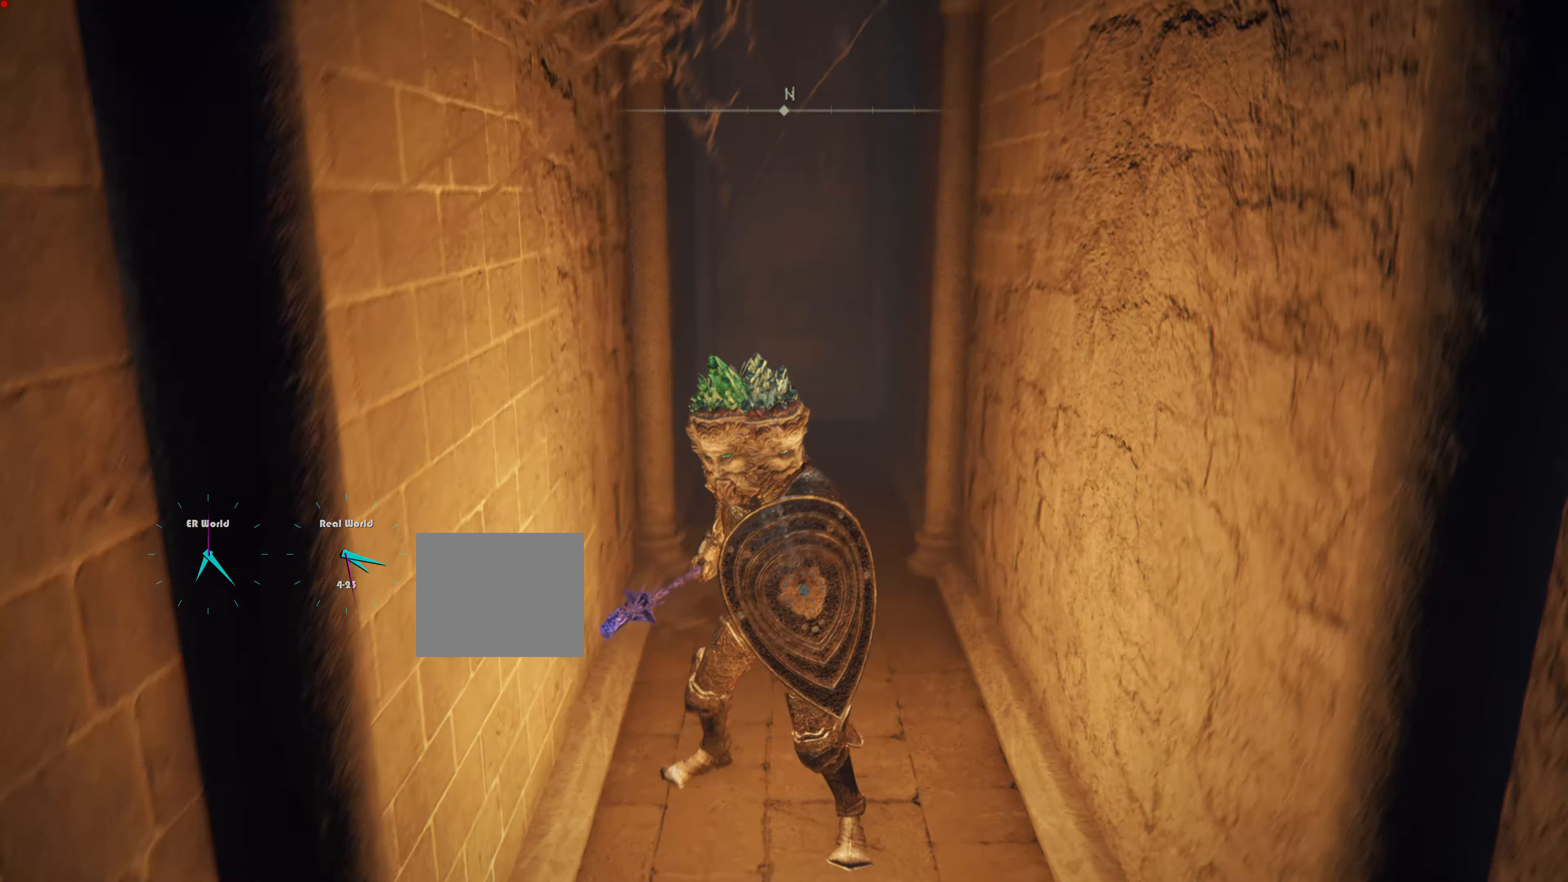
{"buttons": ["L1"], "left_stick": "up", "right_stick": "center", "events": [[16, "left_stick", "up"], [83, "L2", "up"], [83, "right_stick", "center"]]}
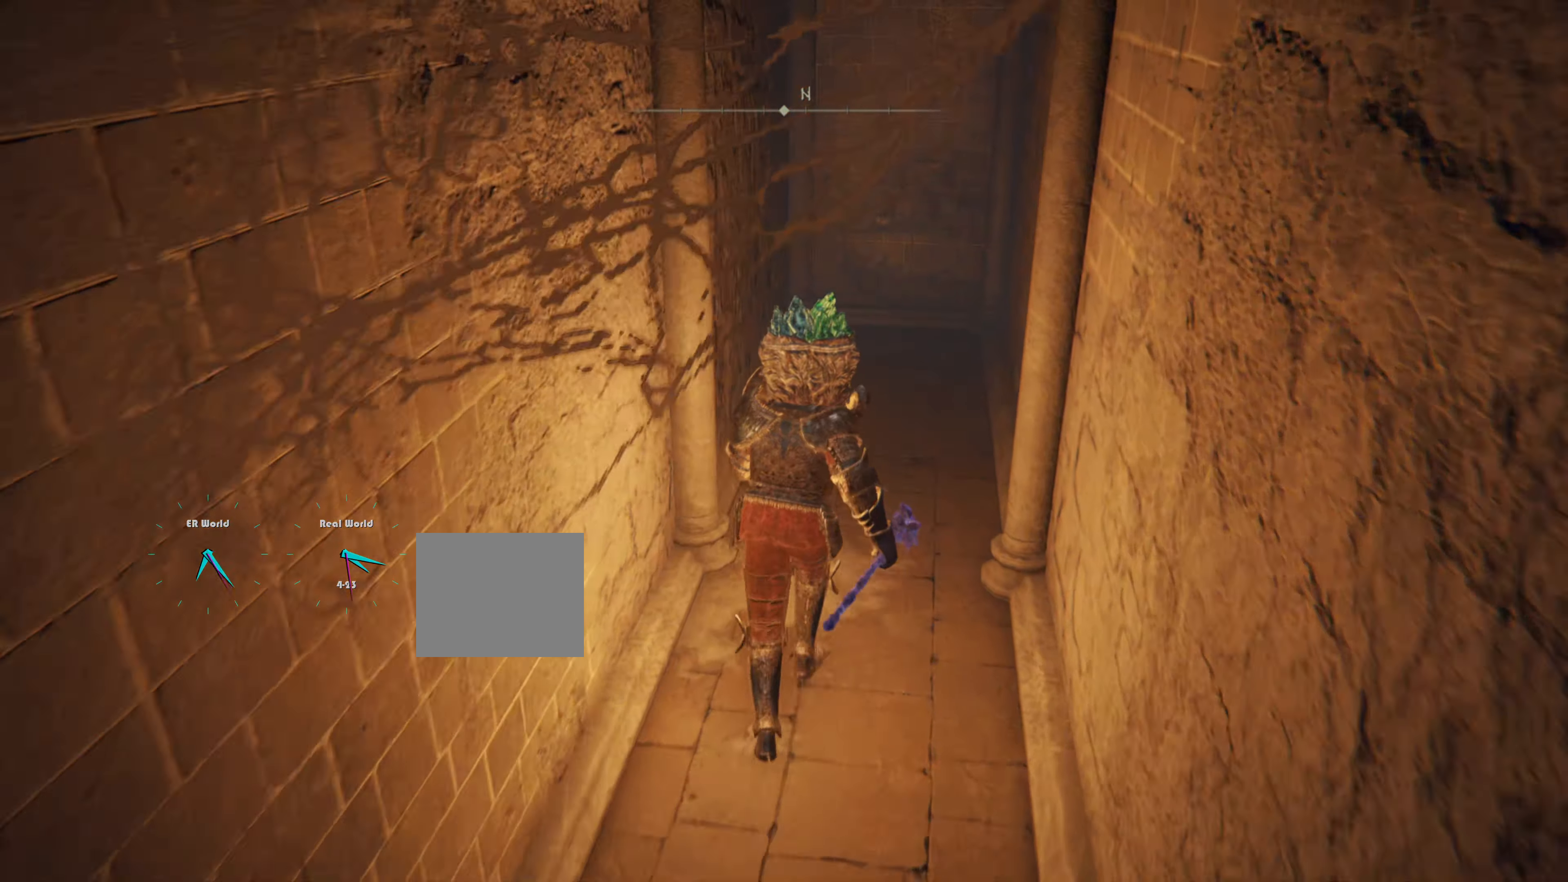
{"buttons": ["L1"], "left_stick": "up", "right_stick": "center", "events": [[167, "left_stick", "center"], [250, "left_stick", "up"], [250, "right_stick", "up"], [434, "right_stick", "center"]]}
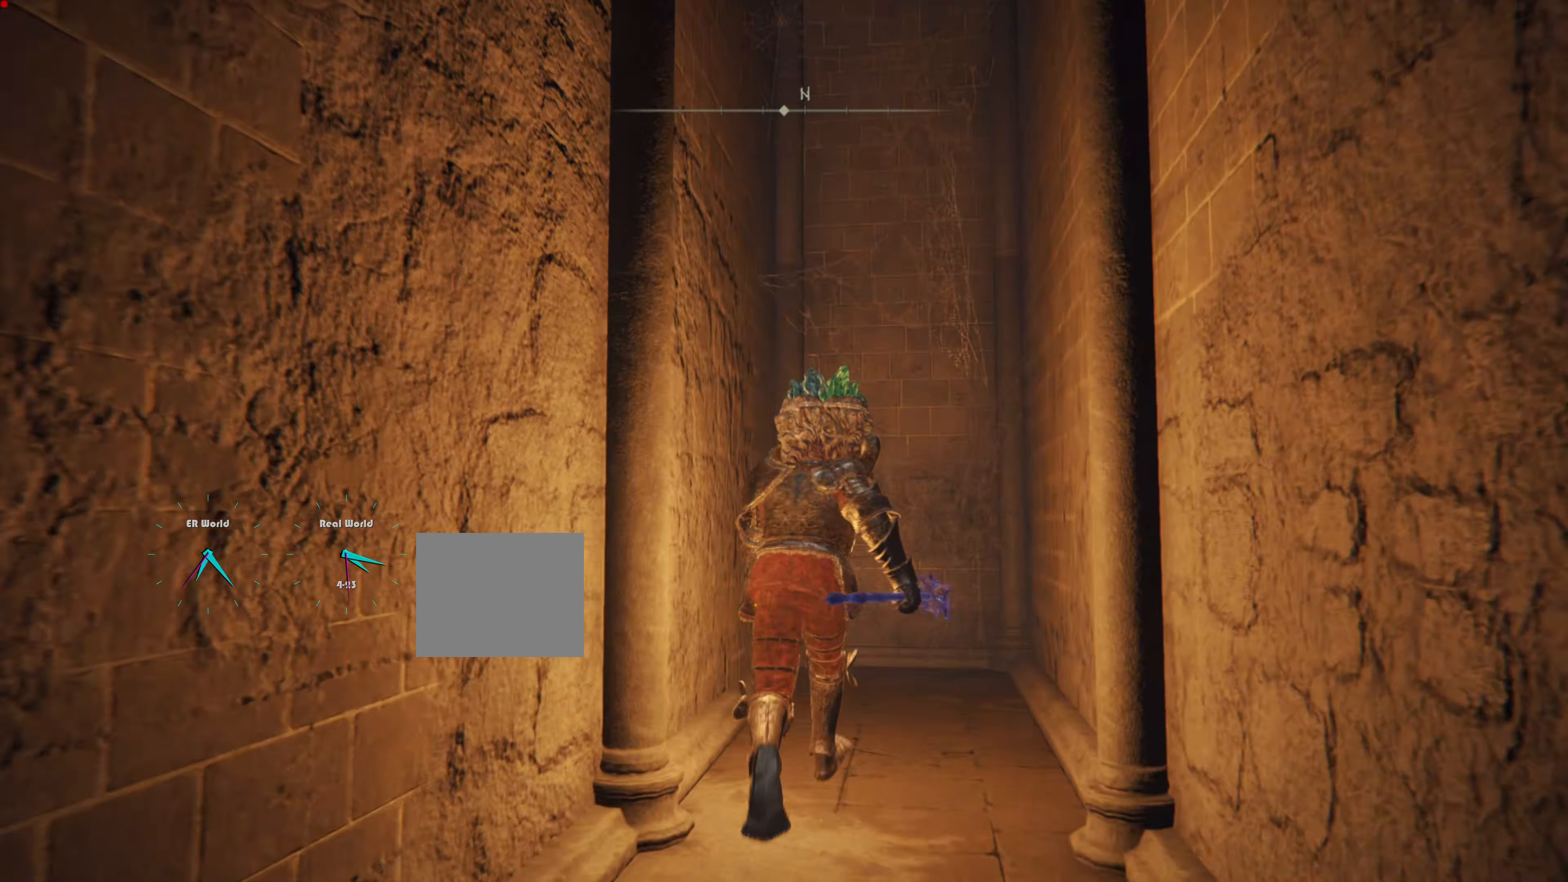
{"buttons": ["L1"], "left_stick": "up", "right_stick": "center", "events": []}
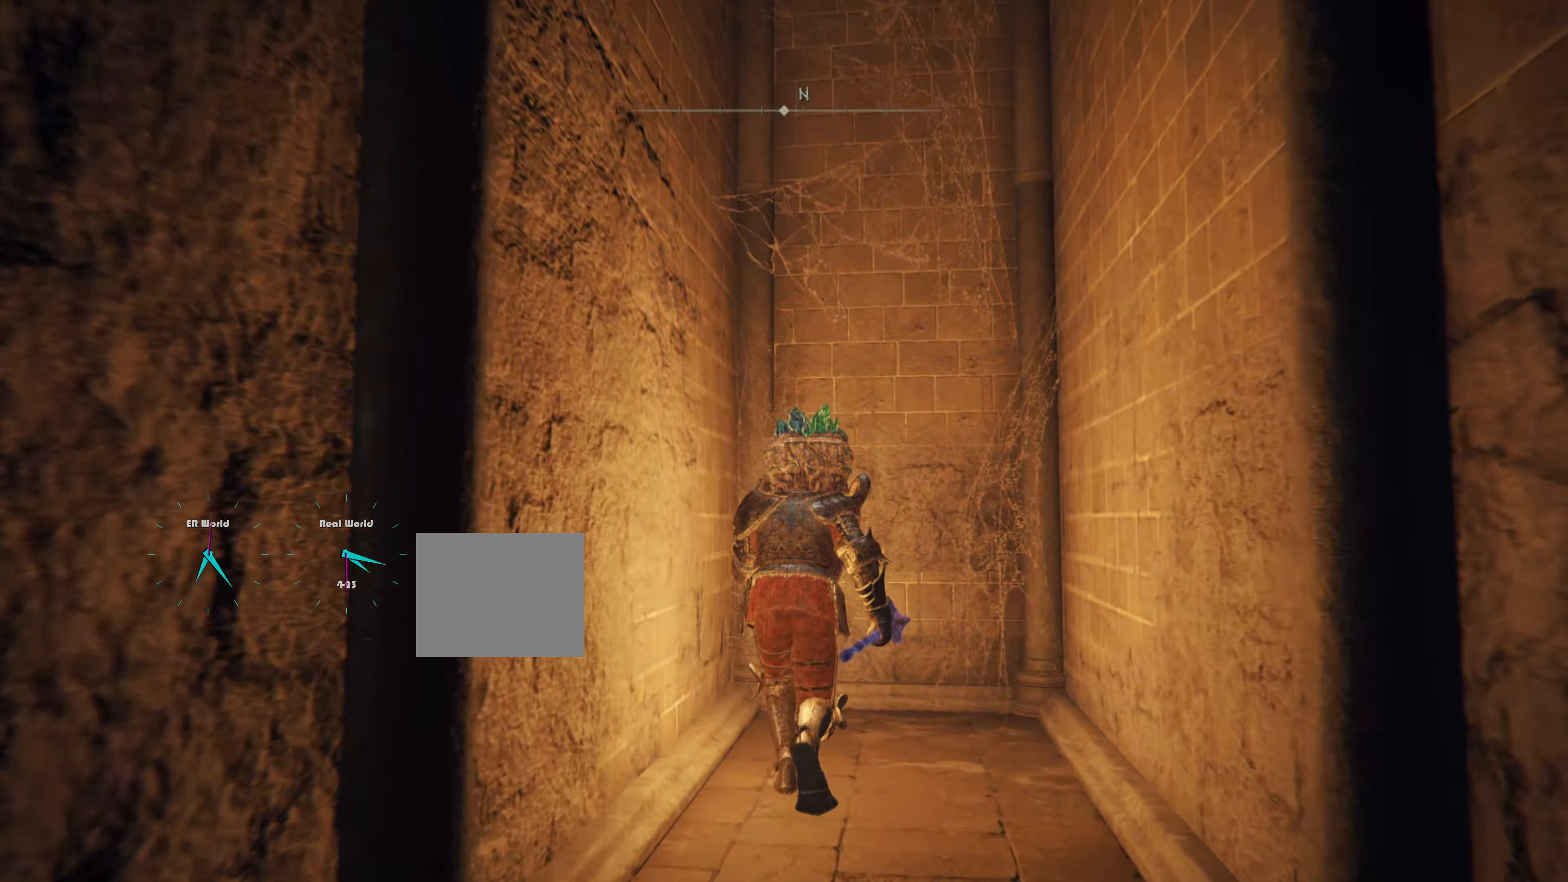
{"buttons": ["L1"], "left_stick": "center", "right_stick": "center", "events": [[300, "left_stick", "center"]]}
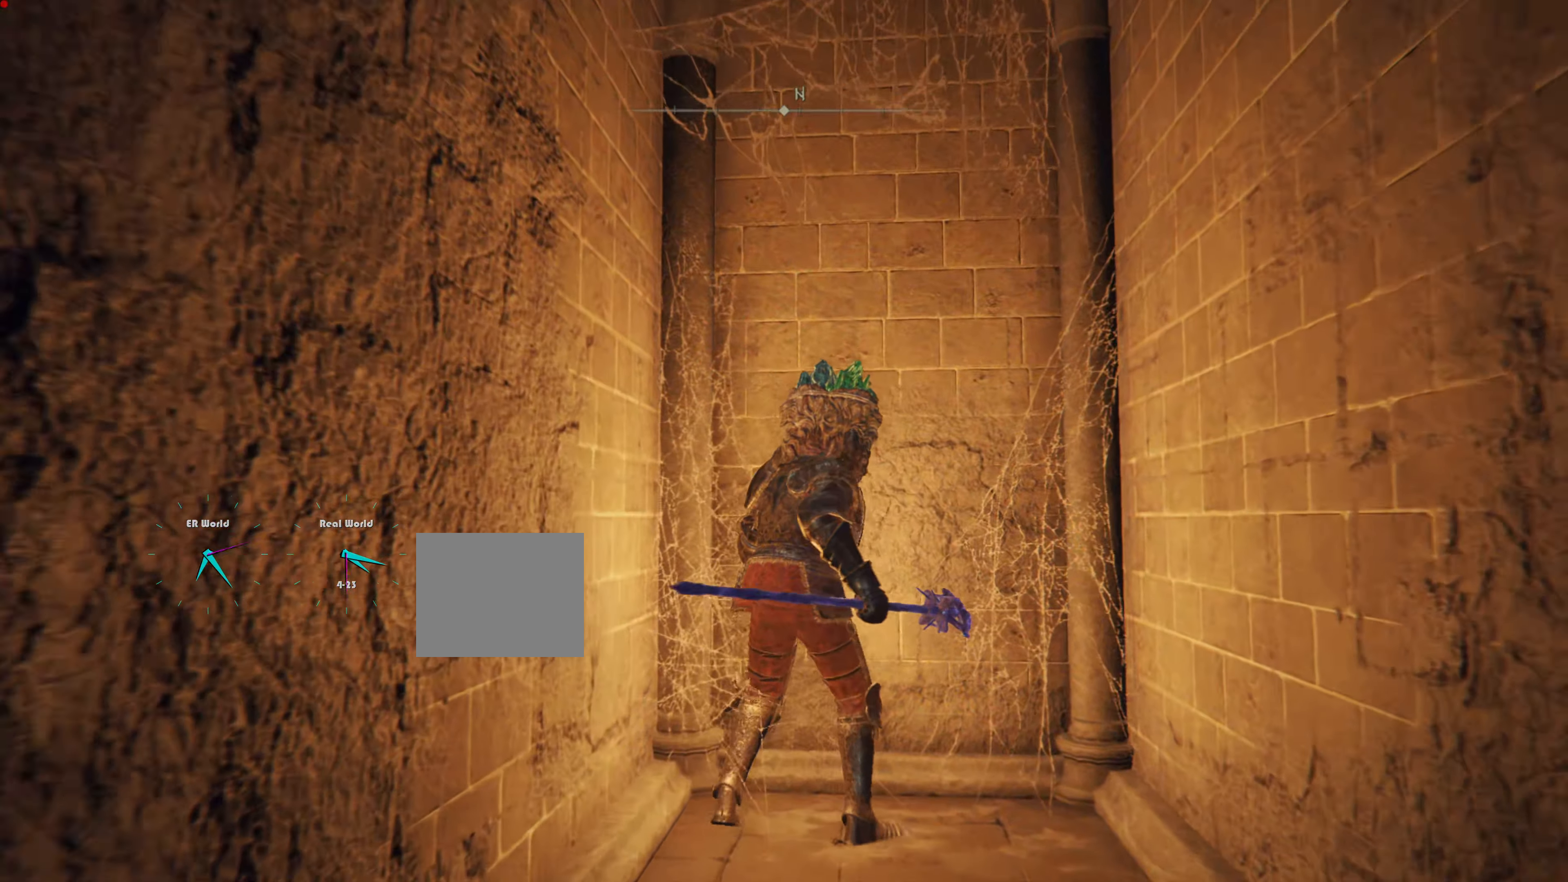
{"buttons": ["L1"], "left_stick": "left", "right_stick": "left", "events": [[183, "right_stick", "left"], [417, "left_stick", "left"]]}
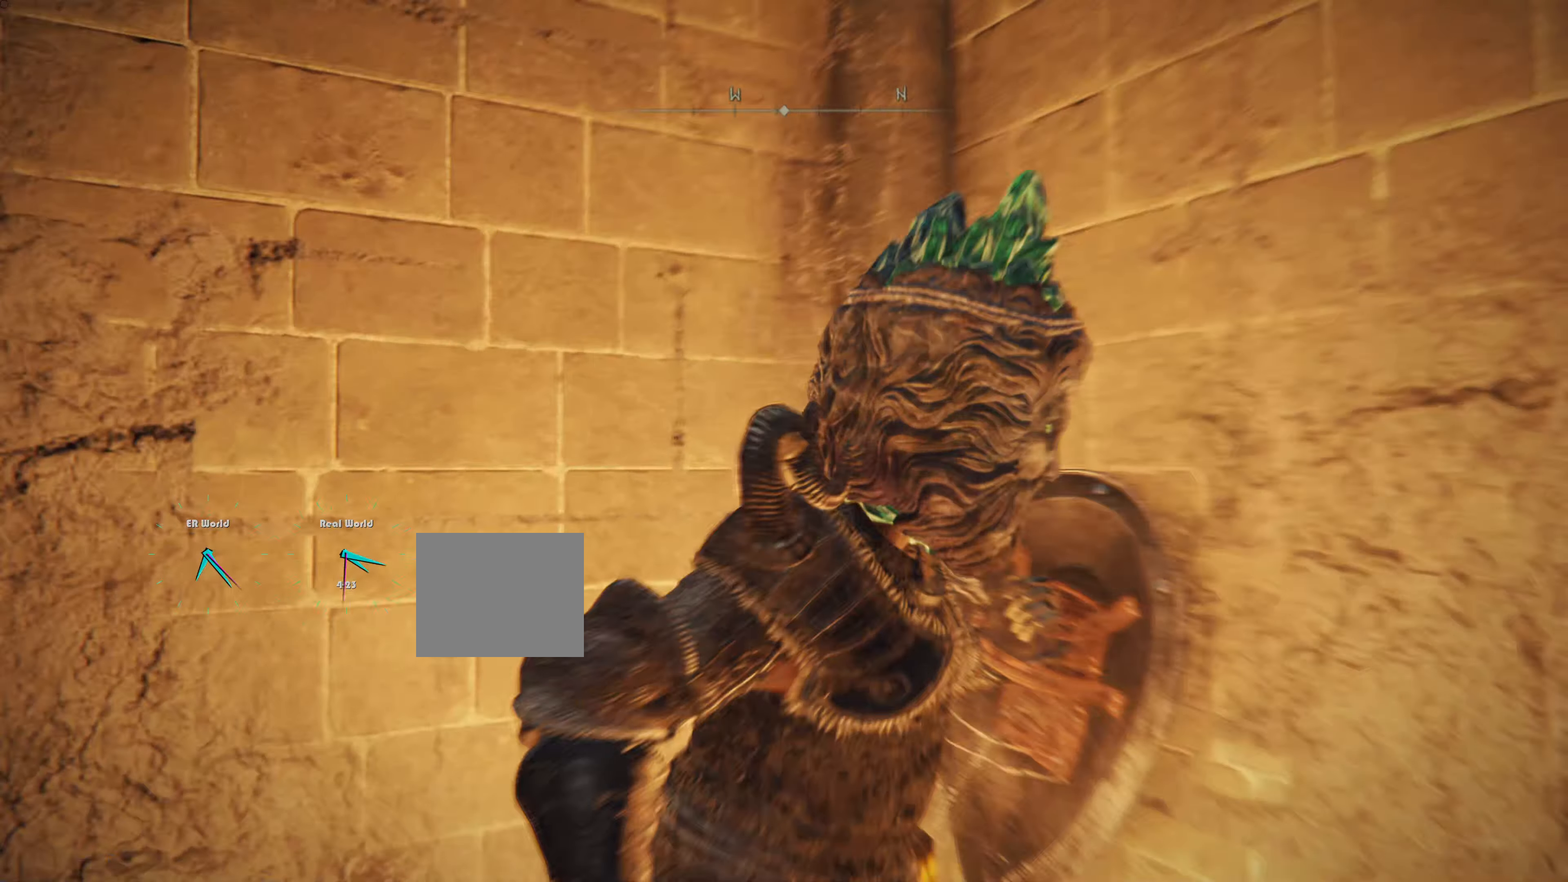
{"buttons": ["L1"], "left_stick": "up", "right_stick": "center"}
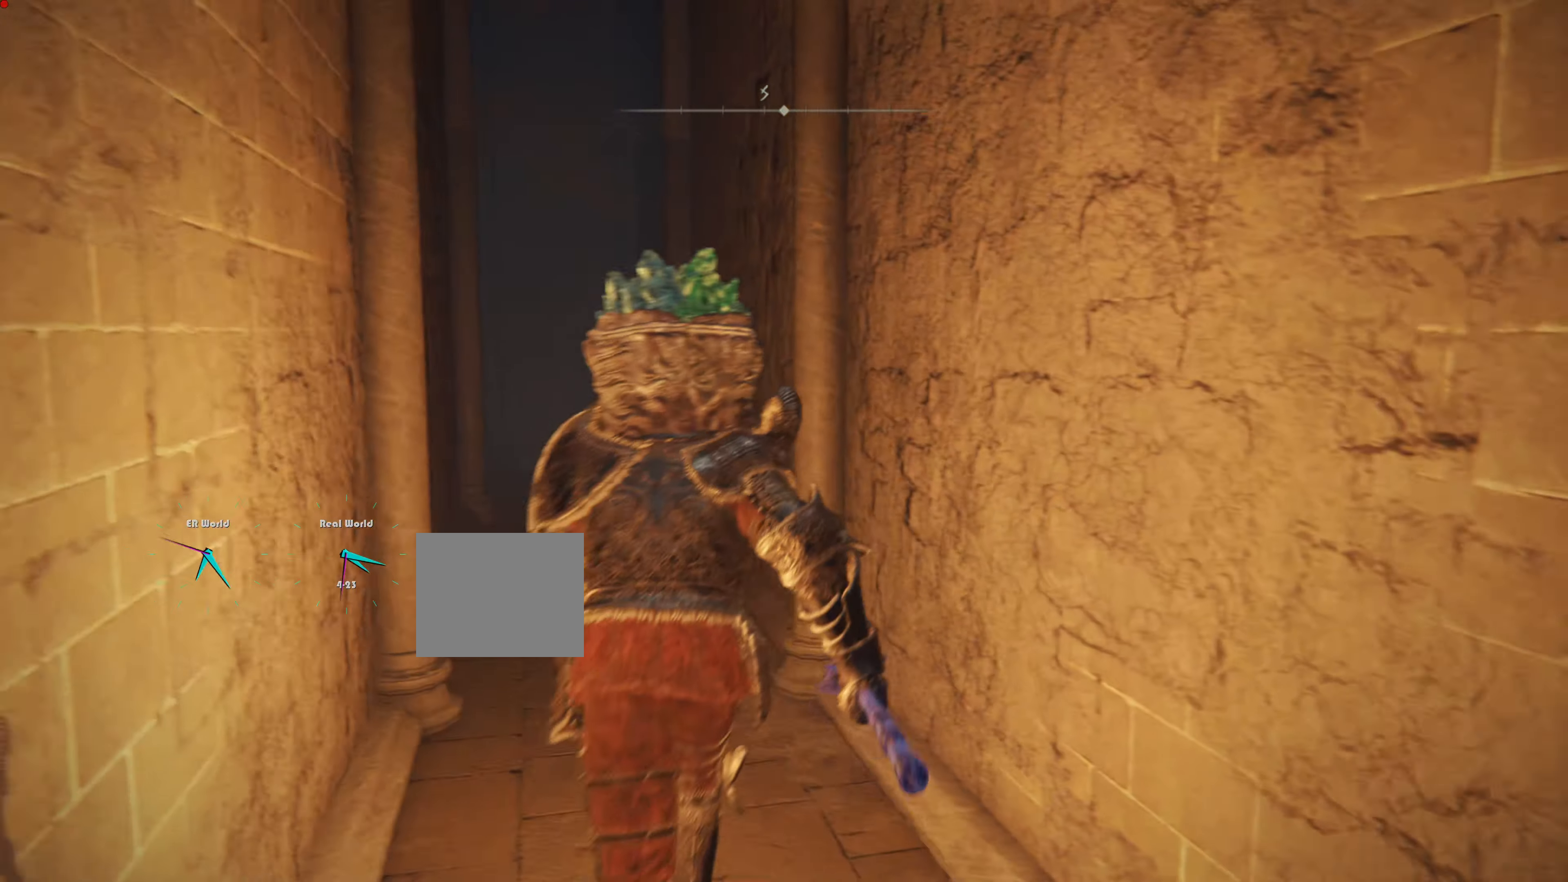
{"buttons": ["CIRCLE", "L1"], "left_stick": "up", "right_stick": "center", "events": [[116, "CIRCLE", "down"]]}
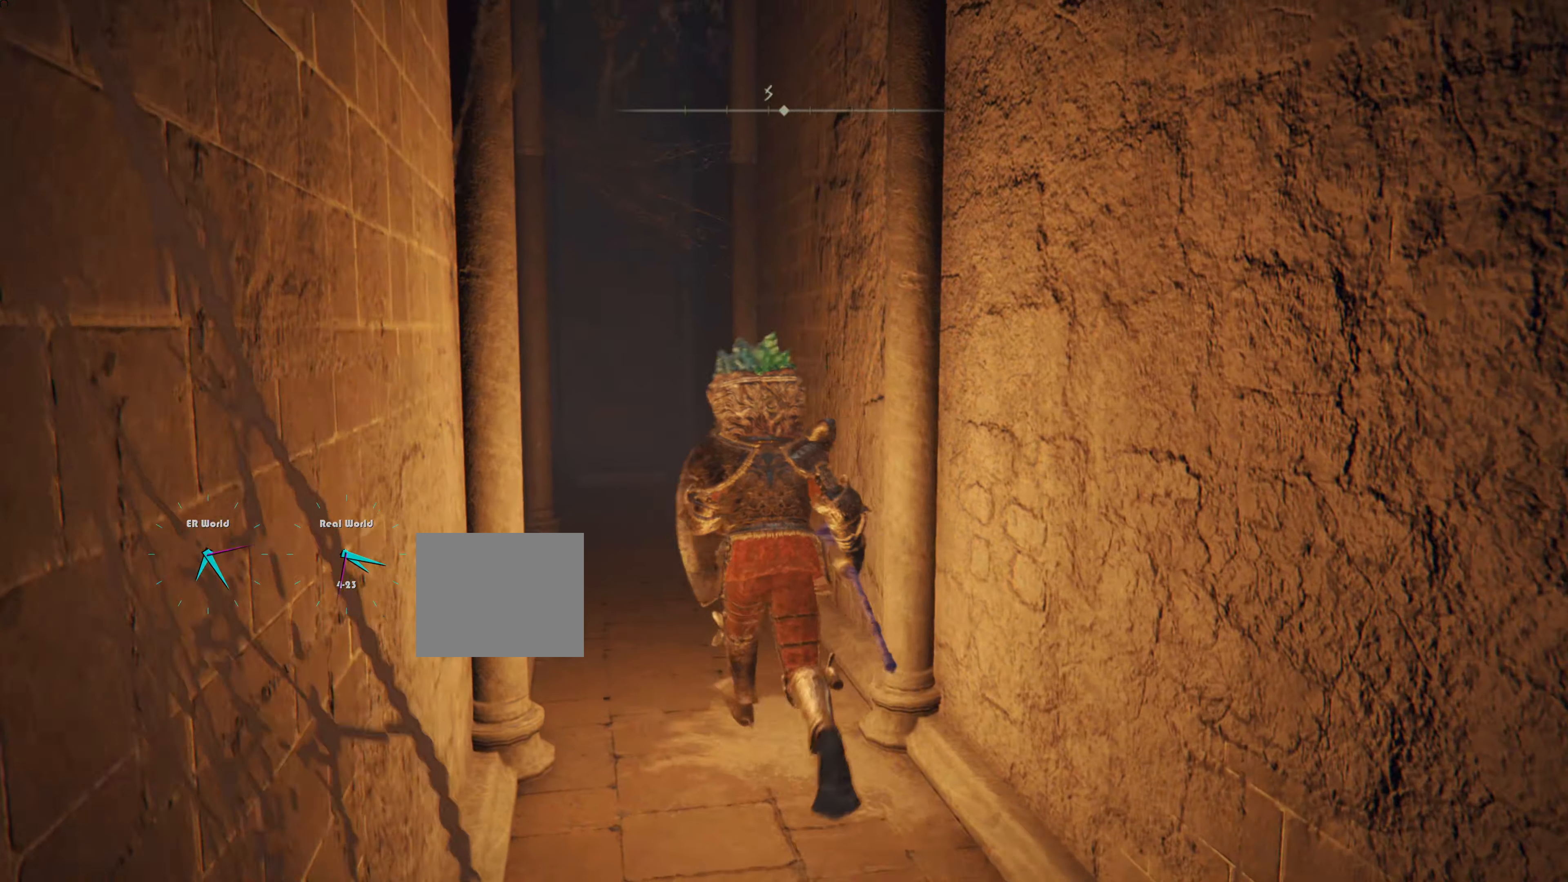
{"buttons": ["CIRCLE", "L1"], "left_stick": "up", "right_stick": "center", "events": []}
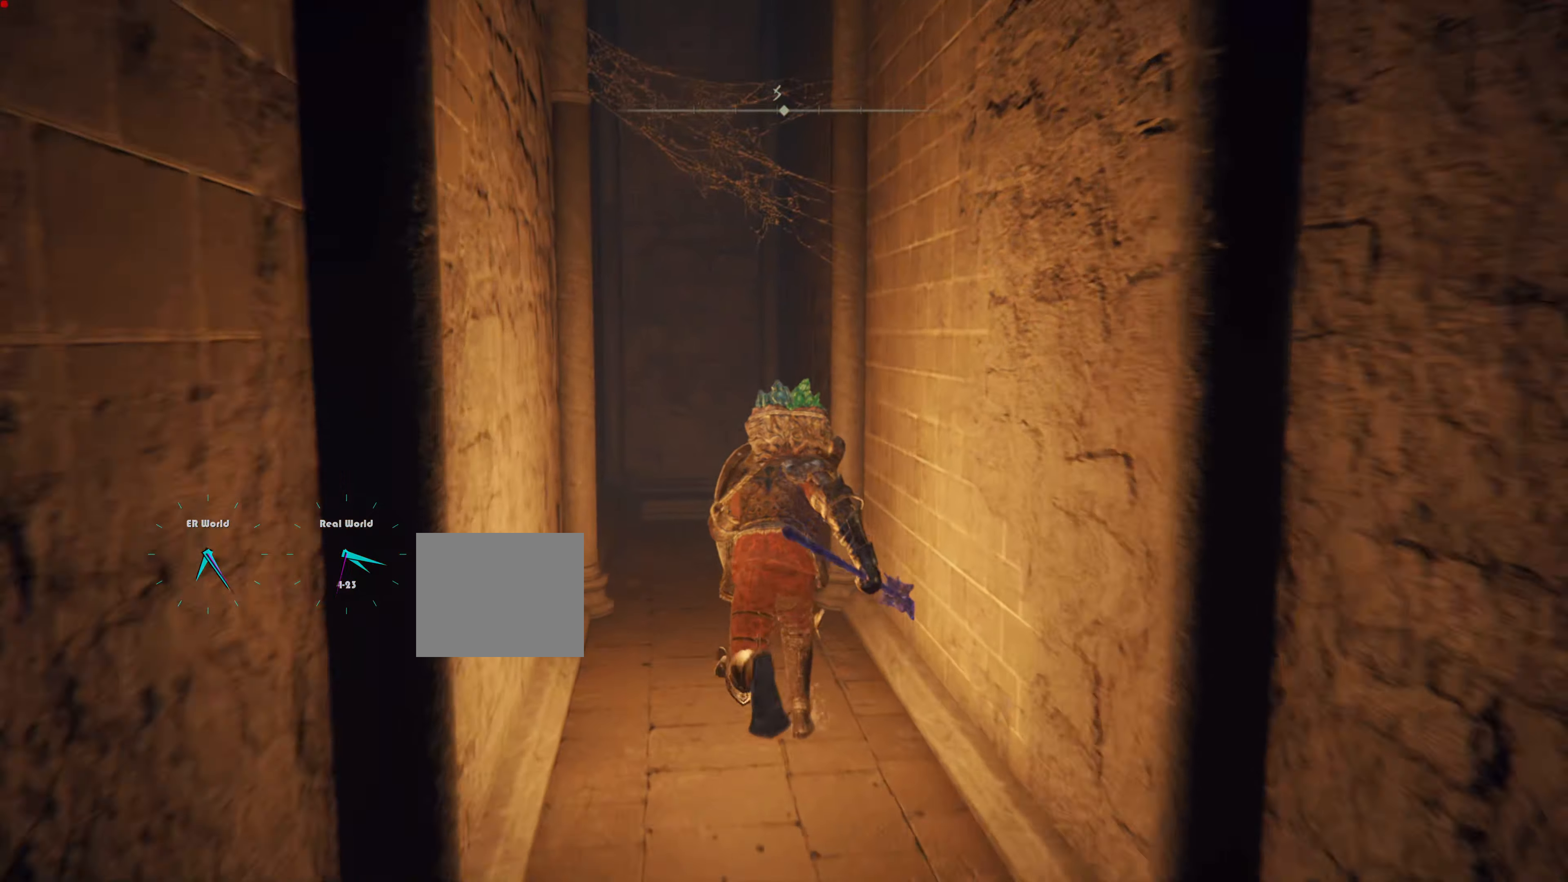
{"buttons": ["L1"], "left_stick": "up", "right_stick": "center", "events": [[467, "CIRCLE", "up"]]}
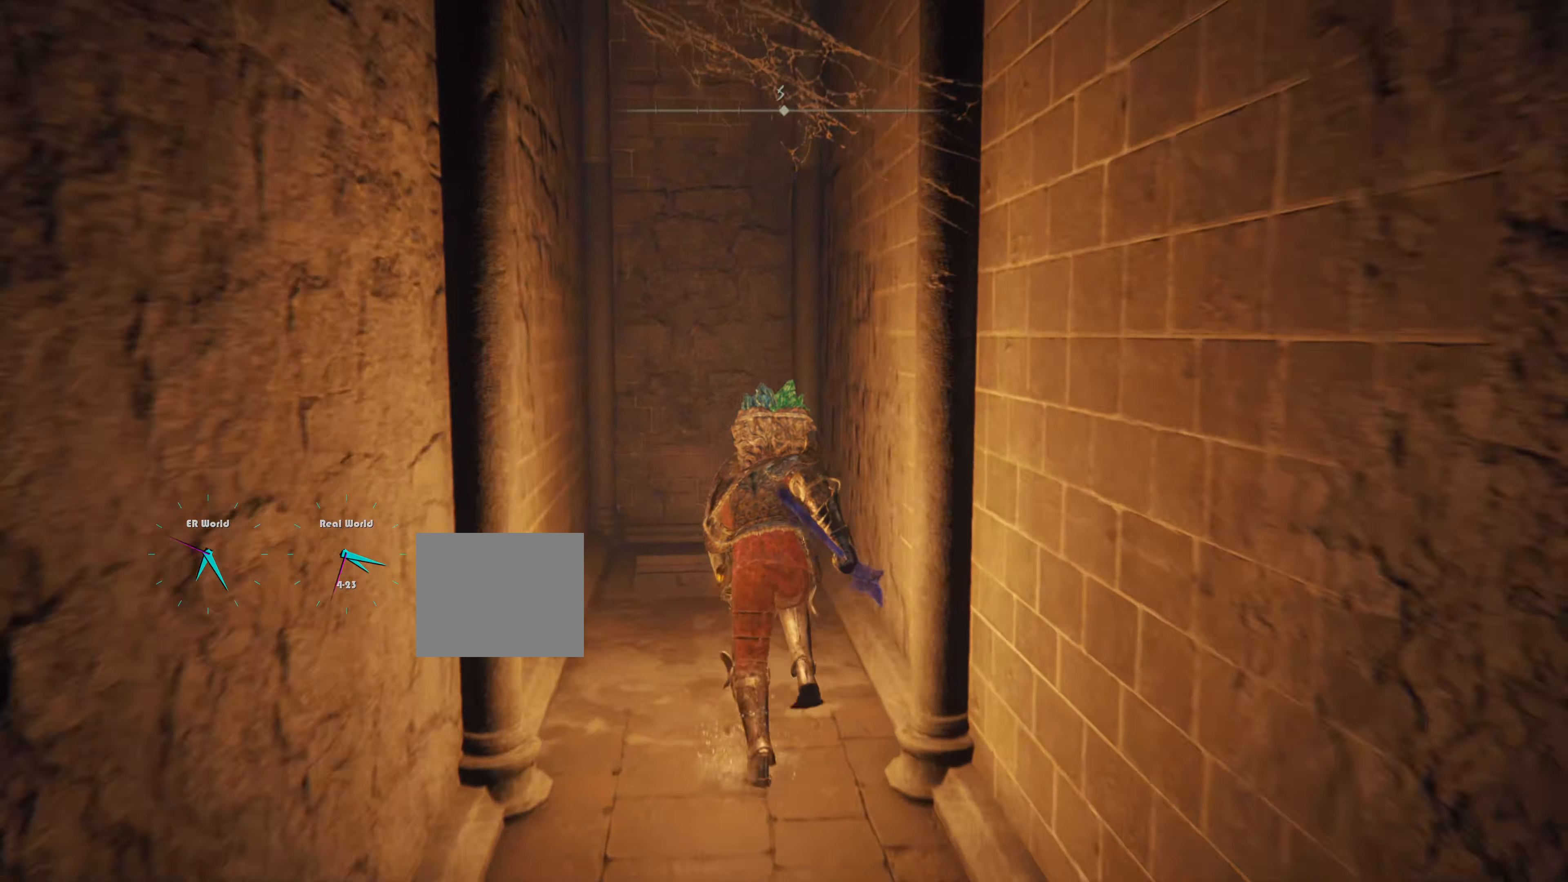
{"buttons": ["L1"], "left_stick": "center", "right_stick": "center", "events": [[251, "left_stick", "center"], [251, "right_stick", "down-right"], [501, "right_stick", "center"]]}
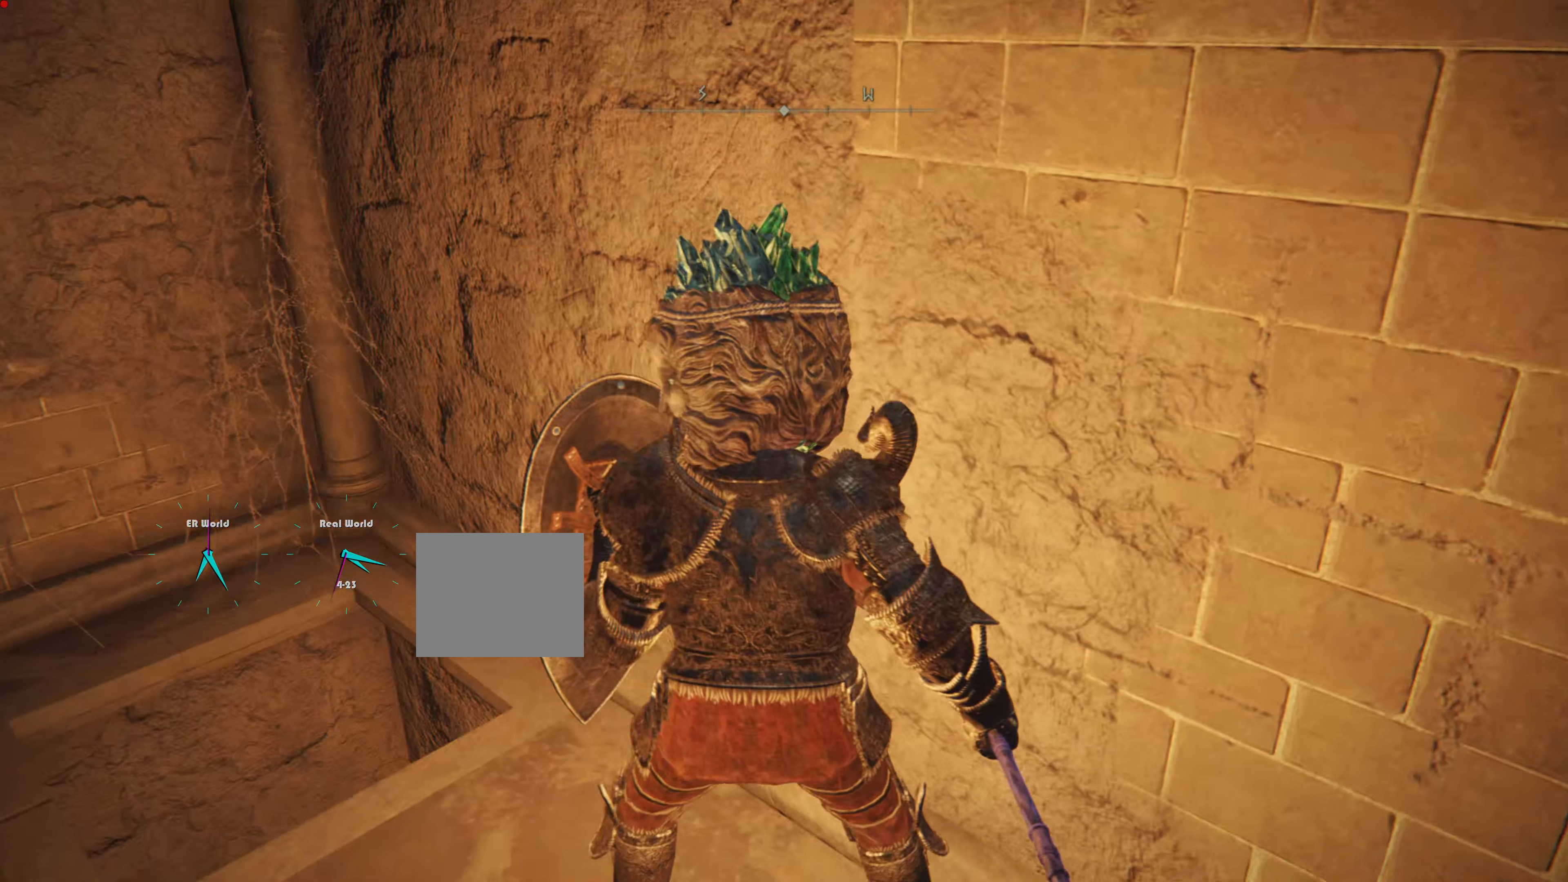
{"buttons": ["L1"], "left_stick": "center", "right_stick": "down", "events": [[300, "right_stick", "down"]]}
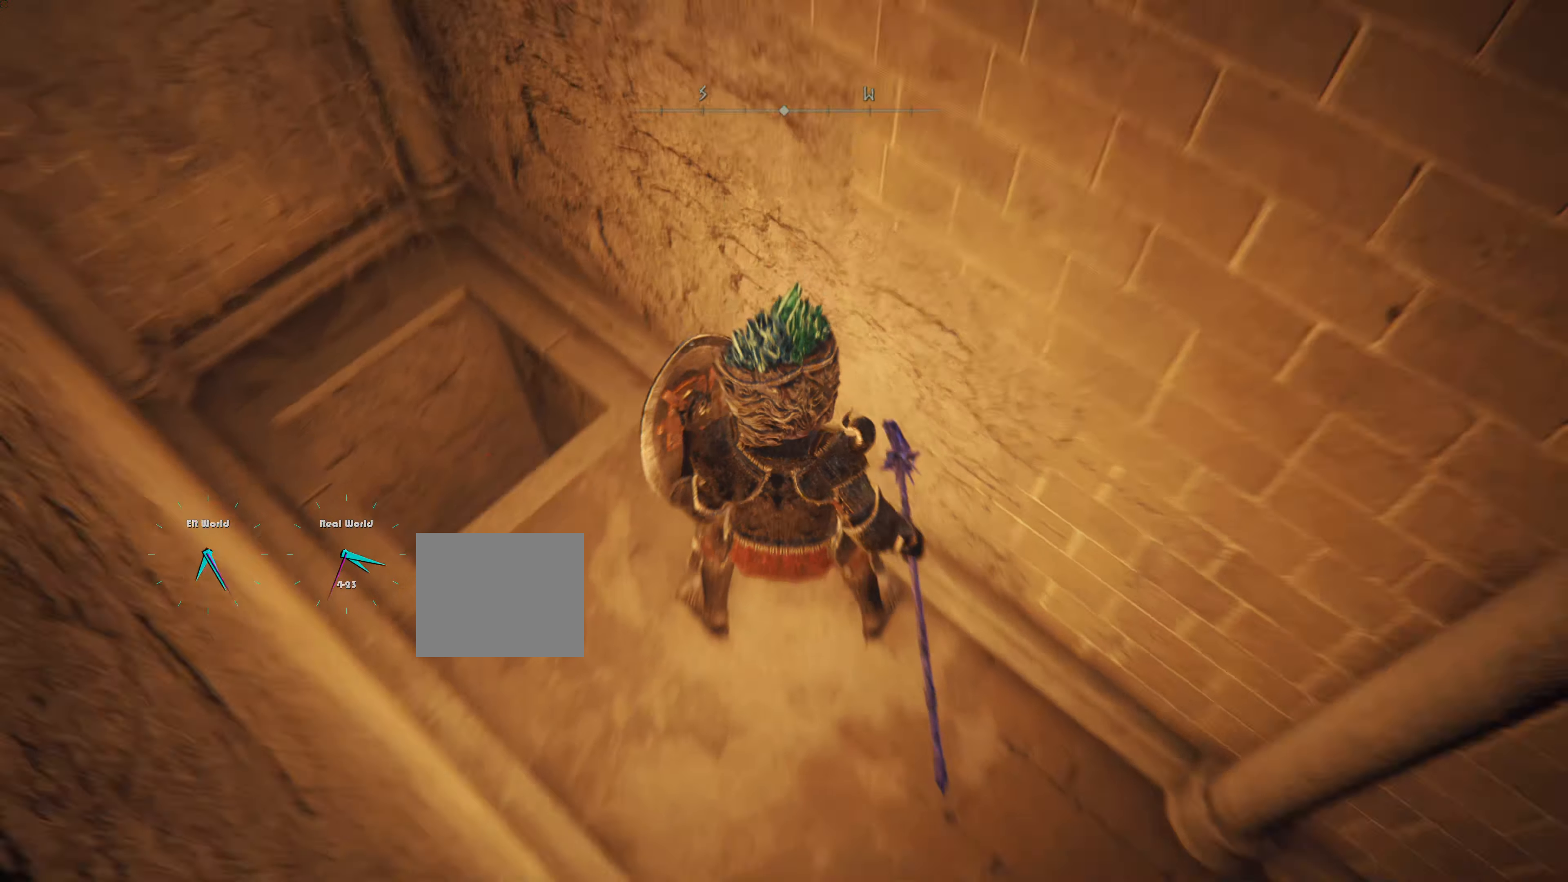
{"buttons": ["L1"], "left_stick": "center", "right_stick": "center", "events": [[201, "right_stick", "center"]]}
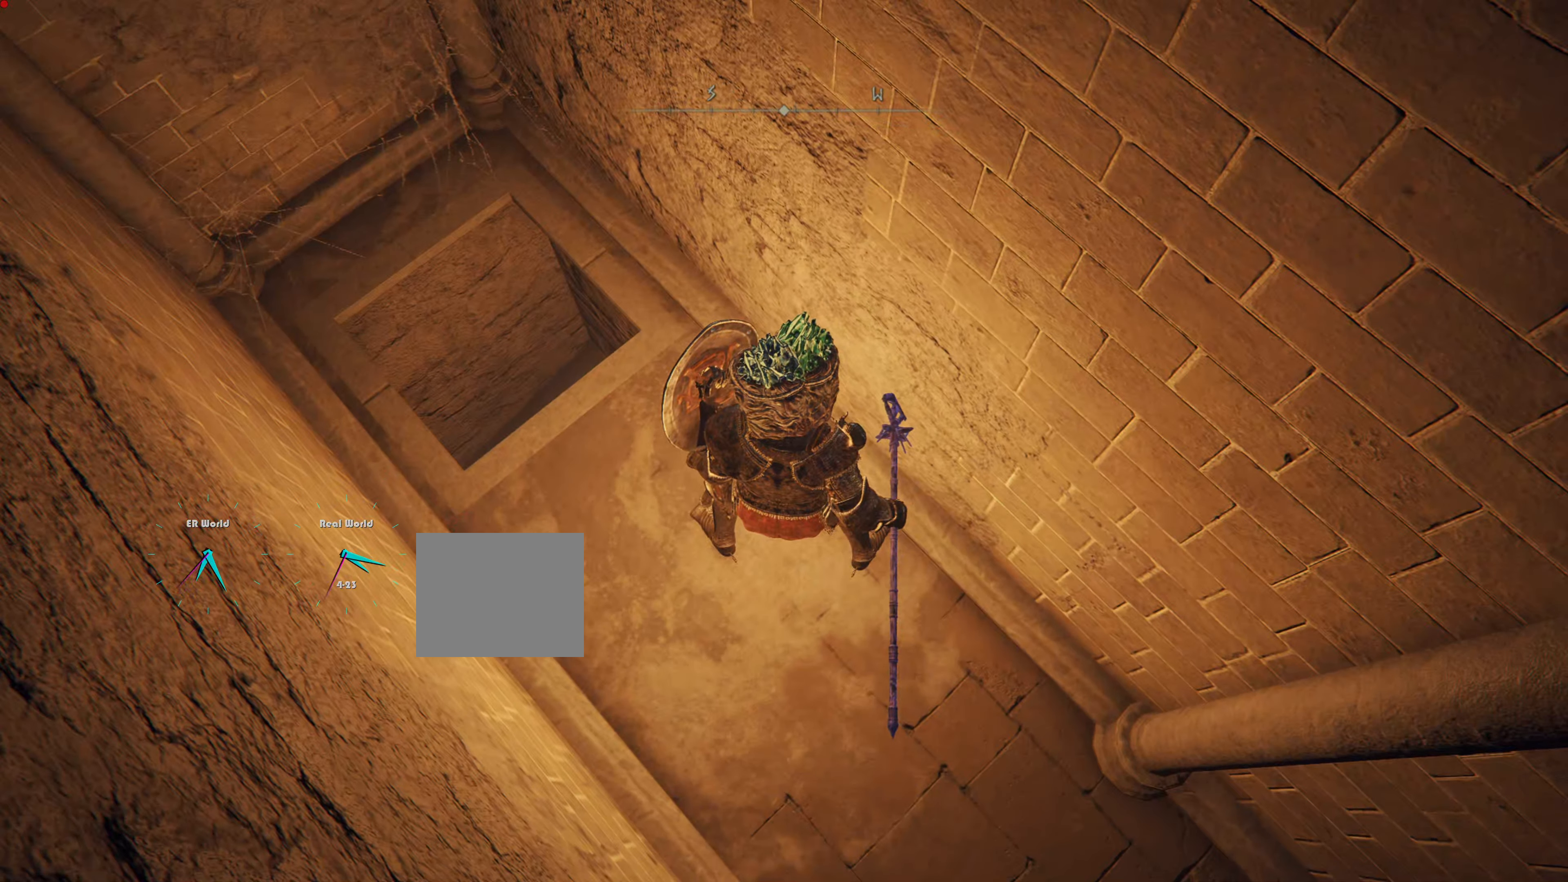
{"buttons": ["L1"], "left_stick": "center", "right_stick": "center", "events": [[217, "right_stick", "up-left"], [300, "left_stick", "up-left"], [300, "right_stick", "up"], [417, "left_stick", "center"], [484, "right_stick", "center"]]}
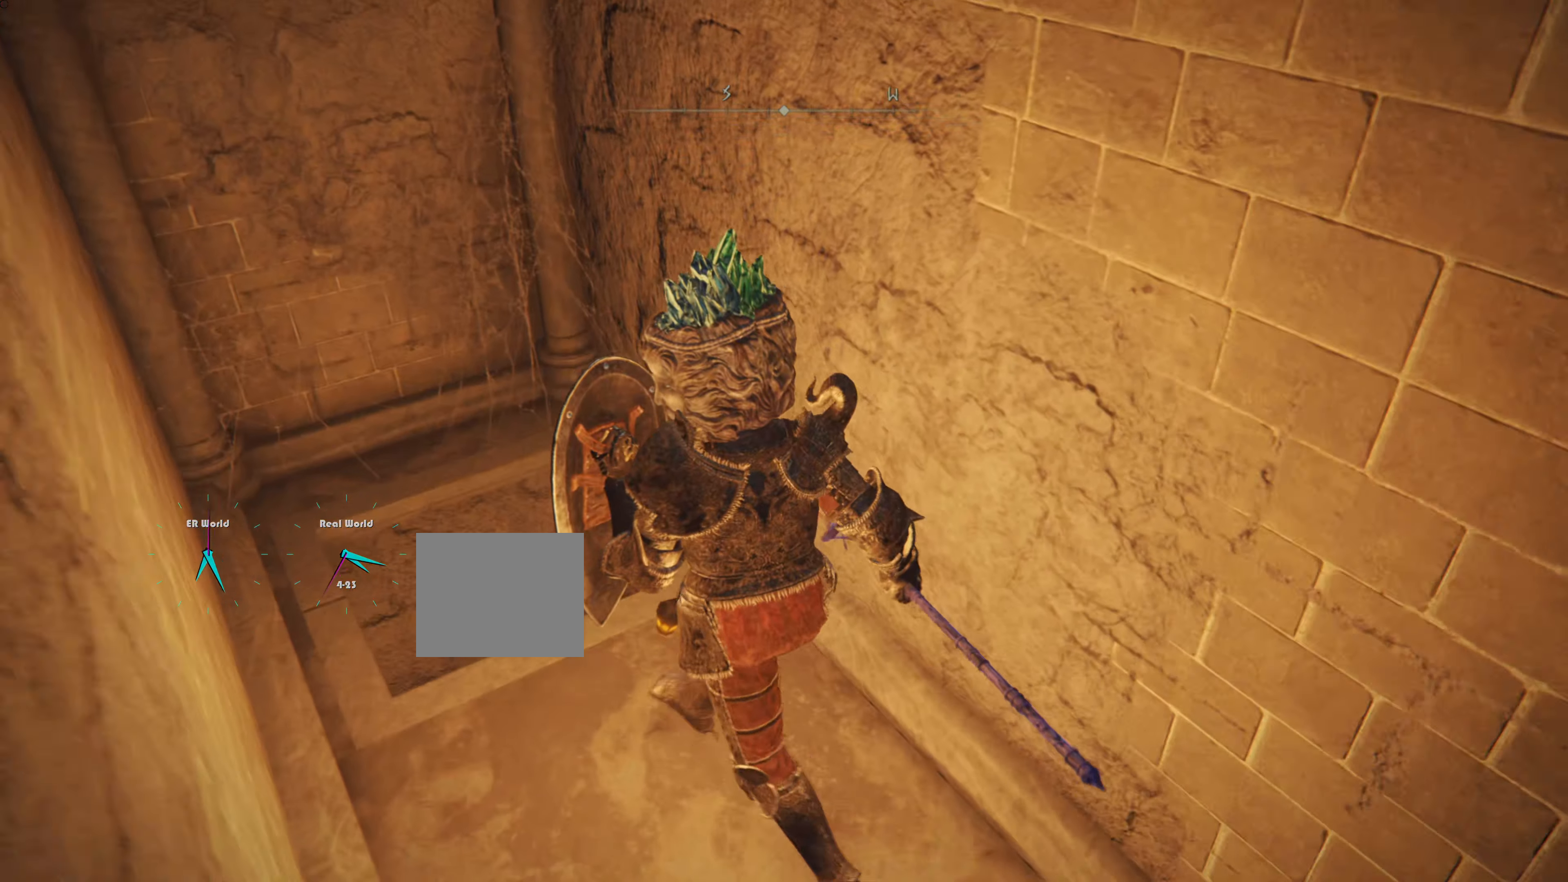
{"buttons": ["L1"], "left_stick": "center", "right_stick": "up"}
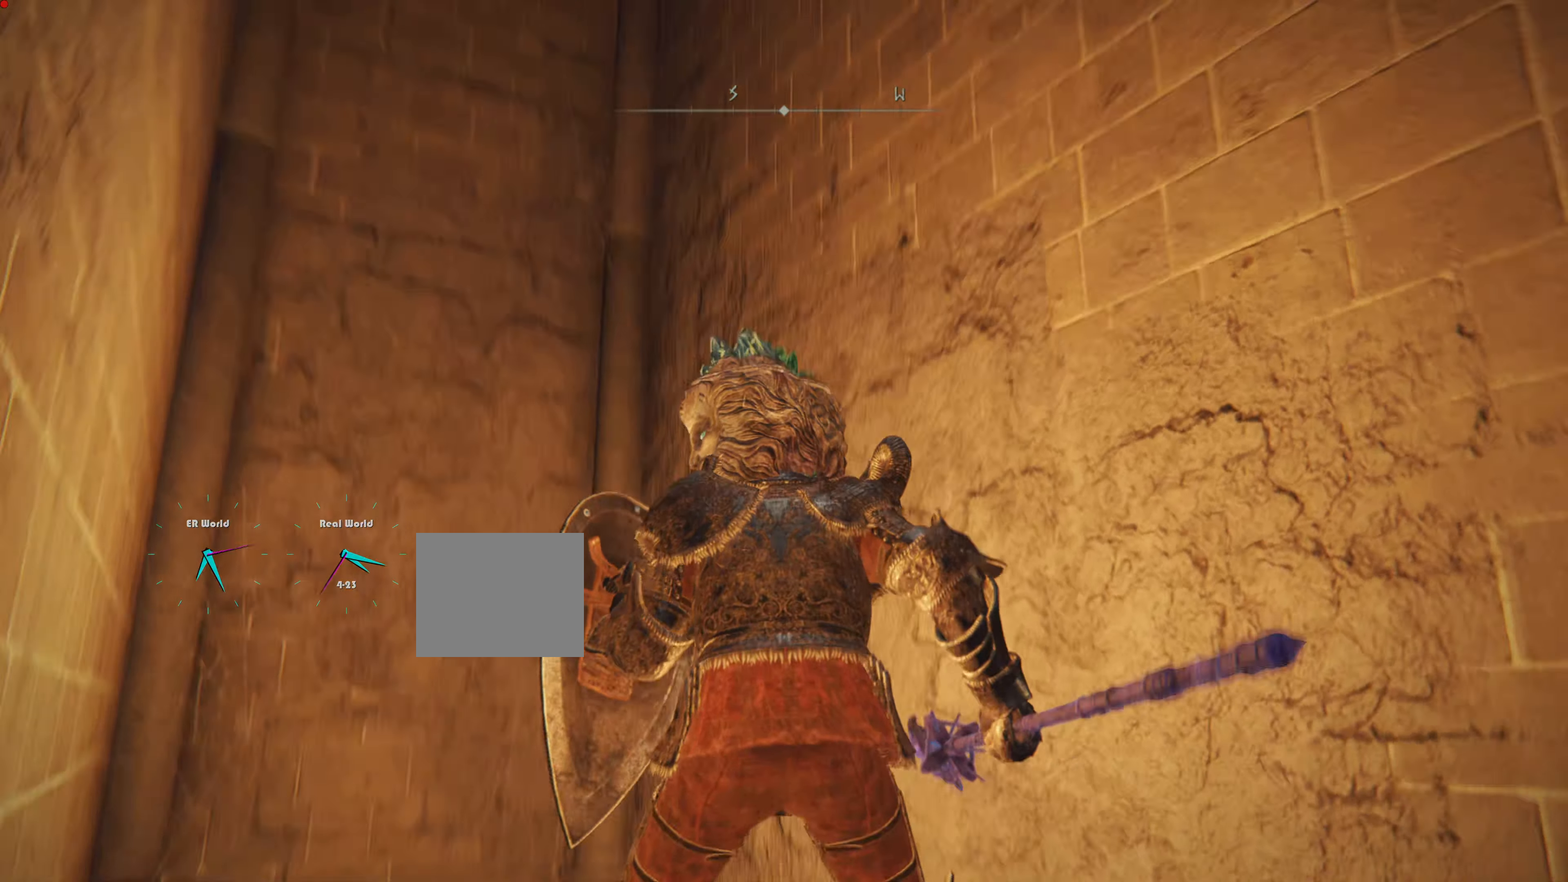
{"buttons": ["L1"], "left_stick": "center", "right_stick": "up"}
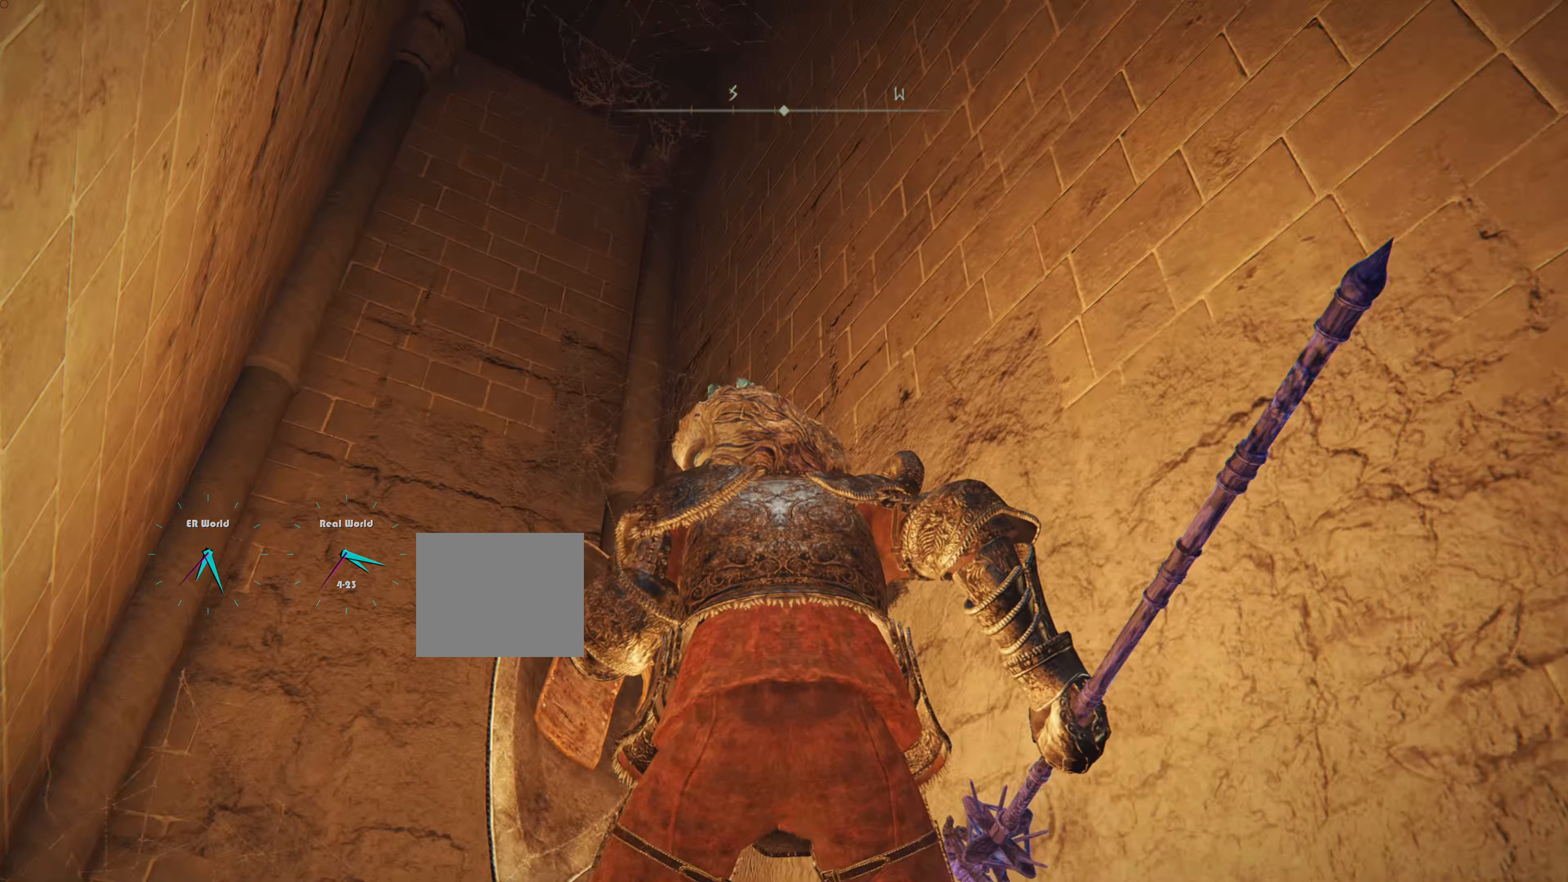
{"buttons": ["L1"], "left_stick": "center", "right_stick": "center", "events": [[217, "right_stick", "center"]]}
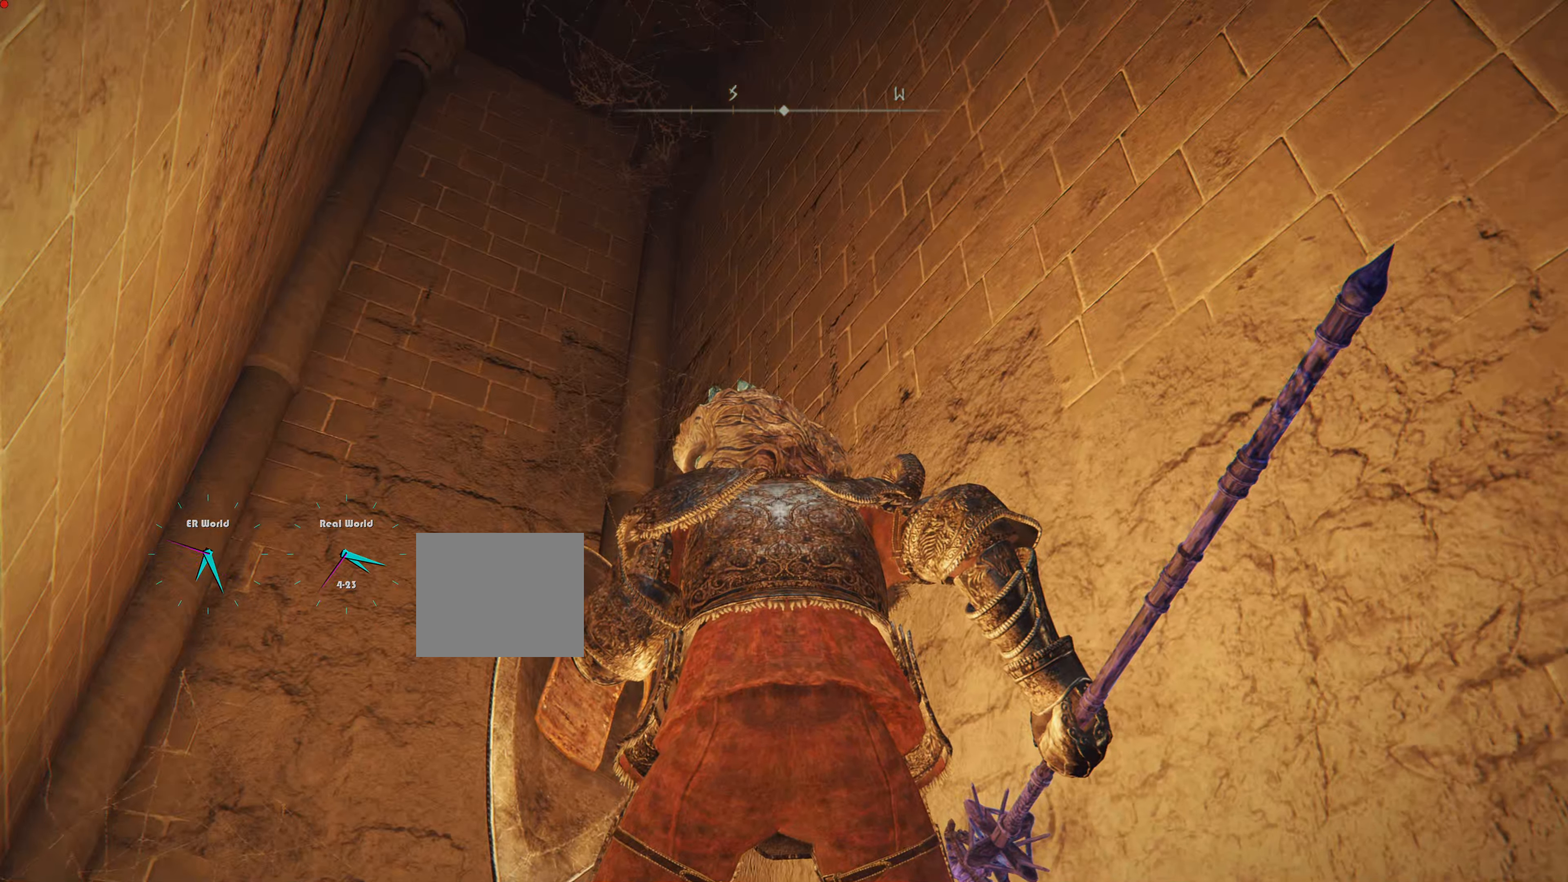
{"buttons": ["L1"], "left_stick": "center", "right_stick": "down", "events": [[83, "right_stick", "down"]]}
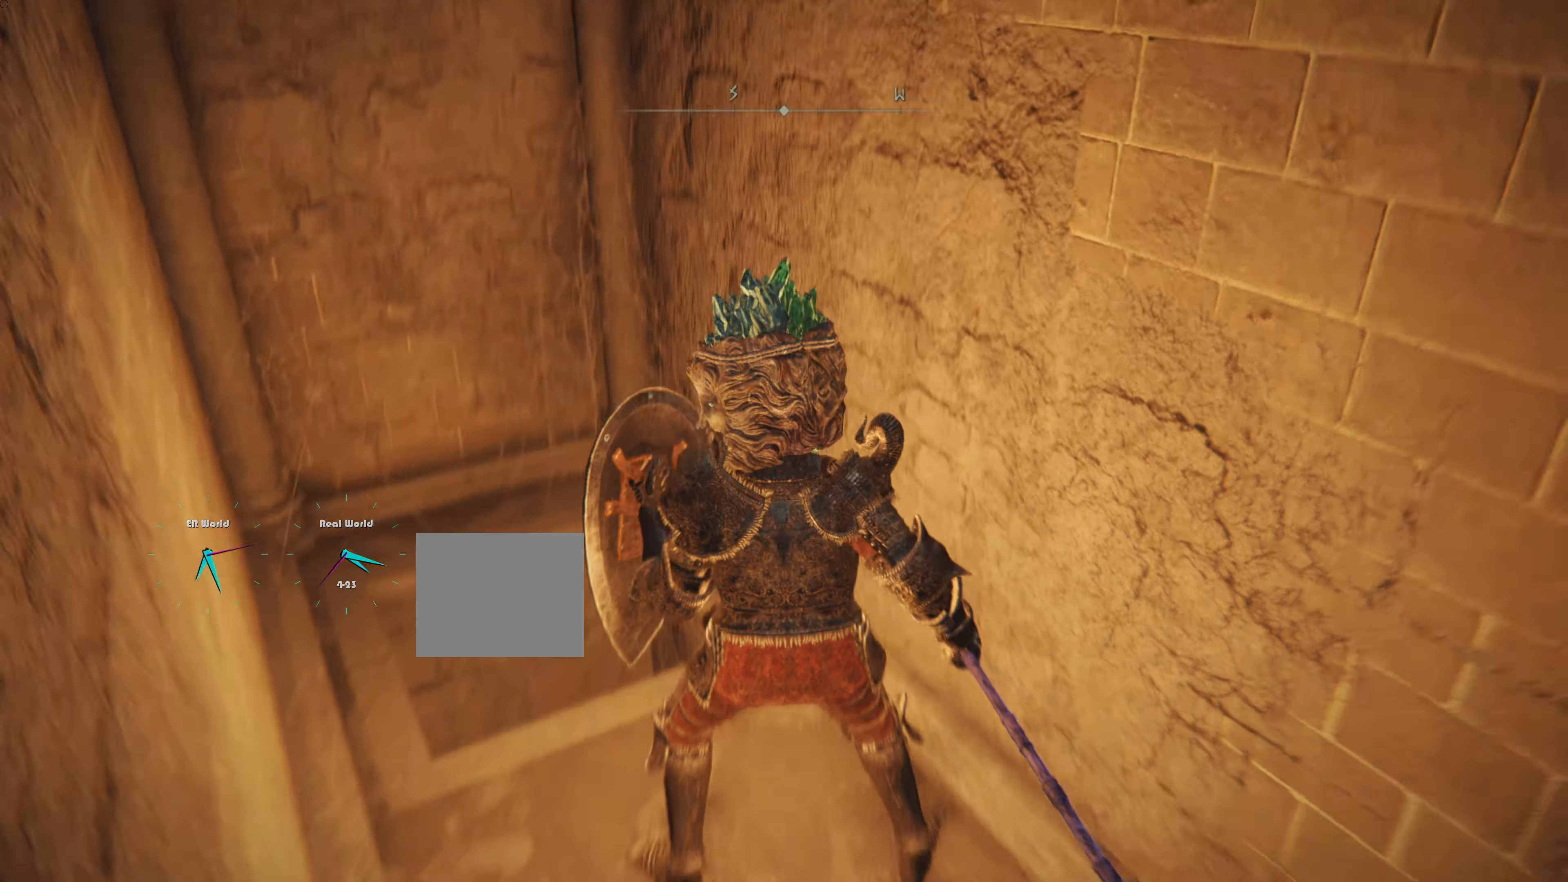
{"buttons": ["L1"], "left_stick": "center", "right_stick": "center", "events": [[400, "right_stick", "center"]]}
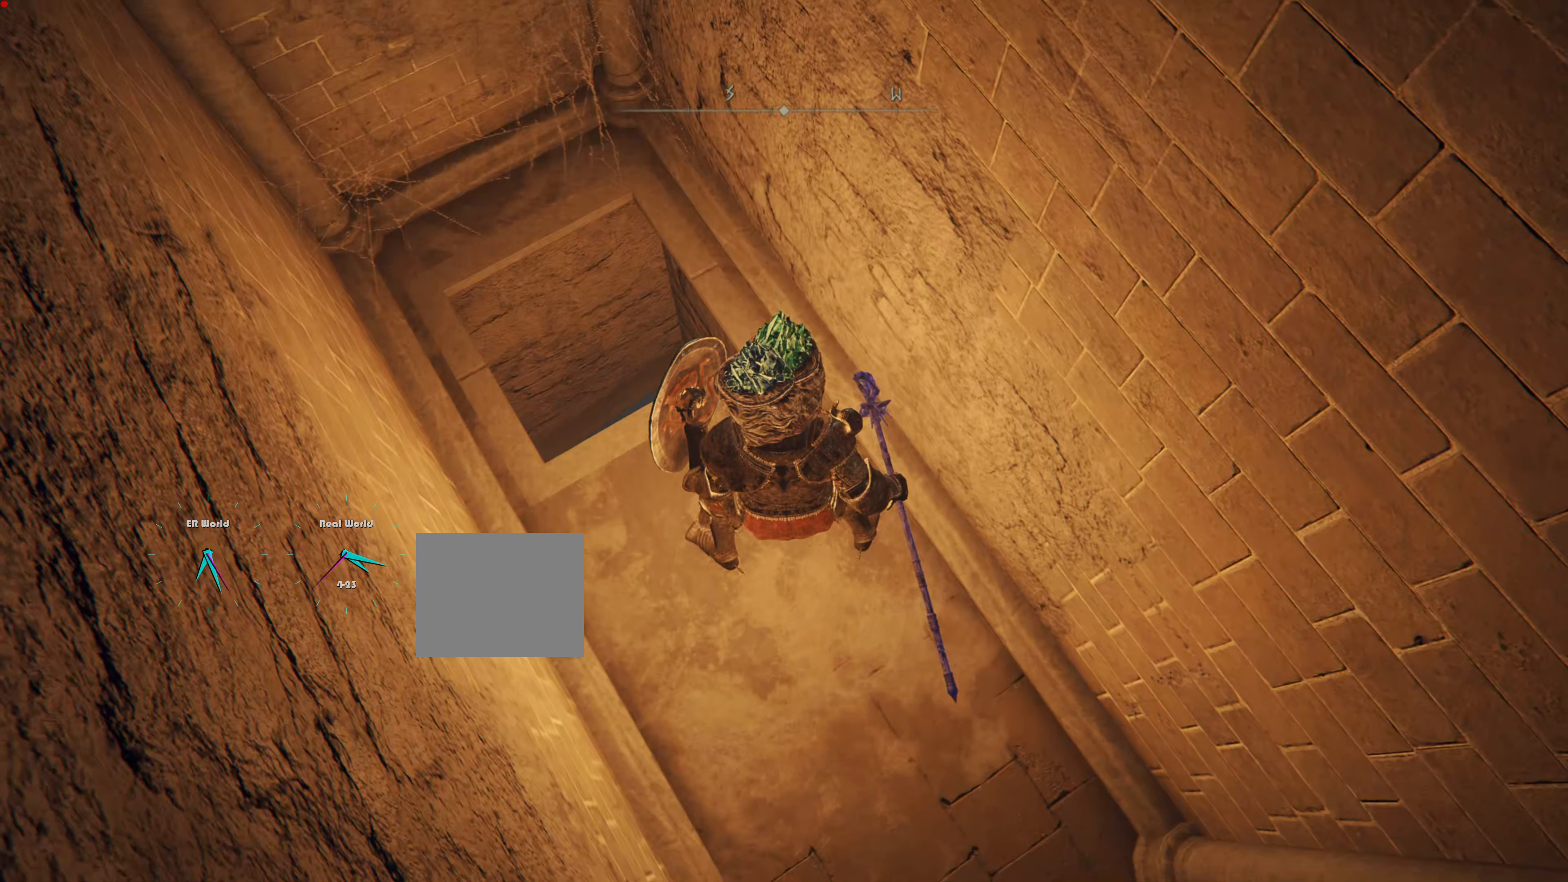
{"buttons": ["L1"], "left_stick": "up-left", "right_stick": "center", "events": [[100, "left_stick", "up-left"], [367, "L2", "down"], [467, "L2", "up"]]}
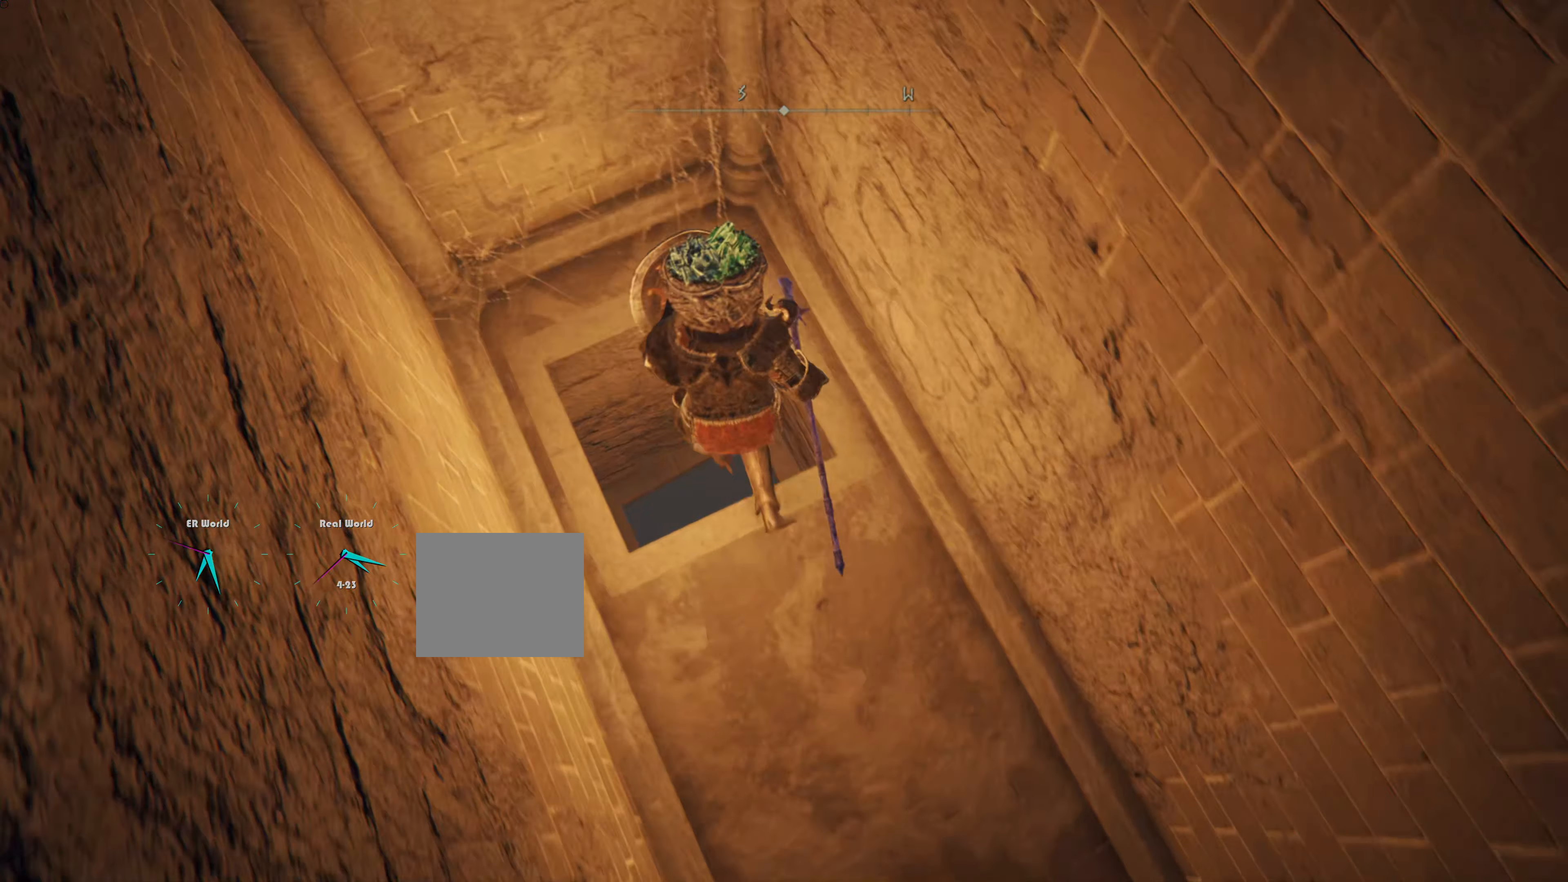
{"buttons": ["L1"], "left_stick": "center", "right_stick": "center", "events": [[50, "left_stick", "center"]]}
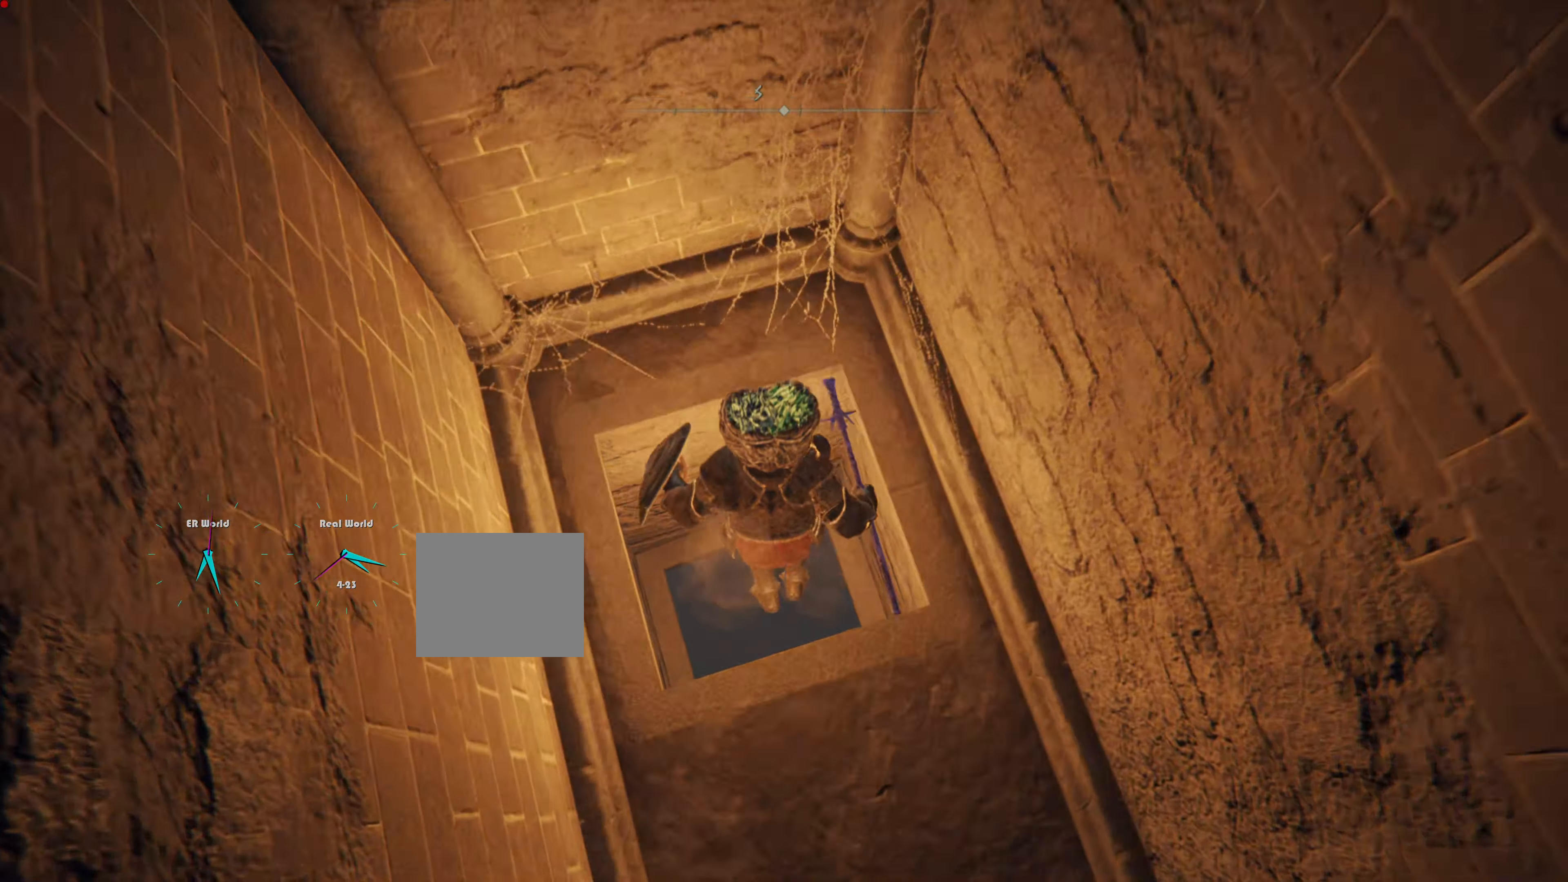
{"buttons": ["L1"], "left_stick": "center", "right_stick": "center", "events": [[17, "right_stick", "right"], [384, "right_stick", "center"]]}